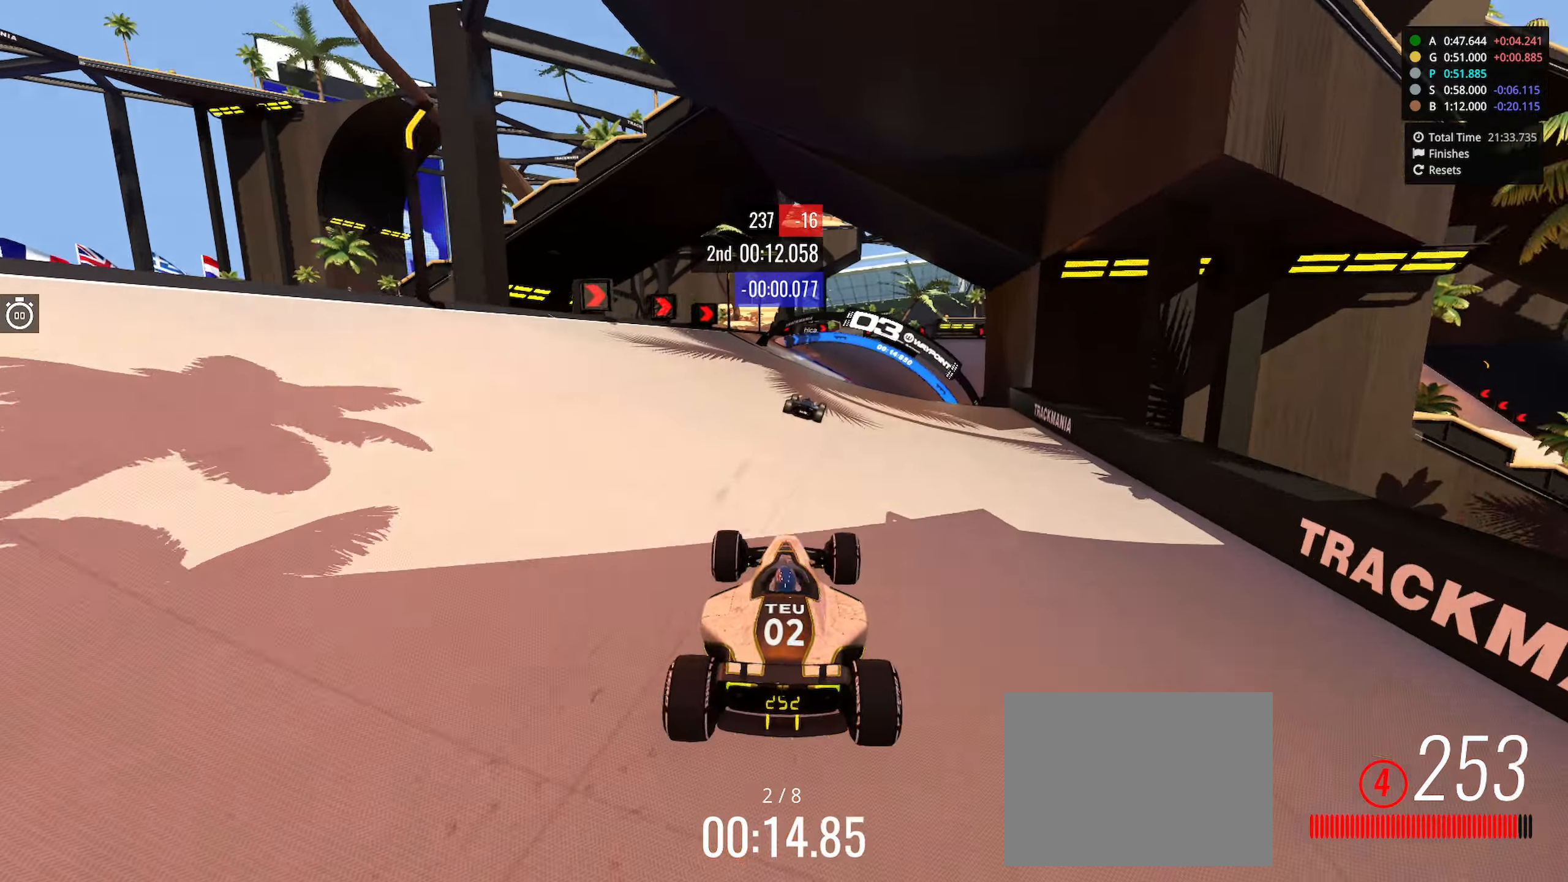
Gameplay with keyboard; each line is a JSON object with the keys held at the frame after it. "events" lists presses ("down") and releases ("up") of "down", "left", "right" and "up" between this image and that frame as [ms after this image, input, new state], when the widget could be followed in between. No other keys are recorded. Mouse input is not recorded.
{"keys": ["right", "up"], "events": [[400, "right", "down"]]}
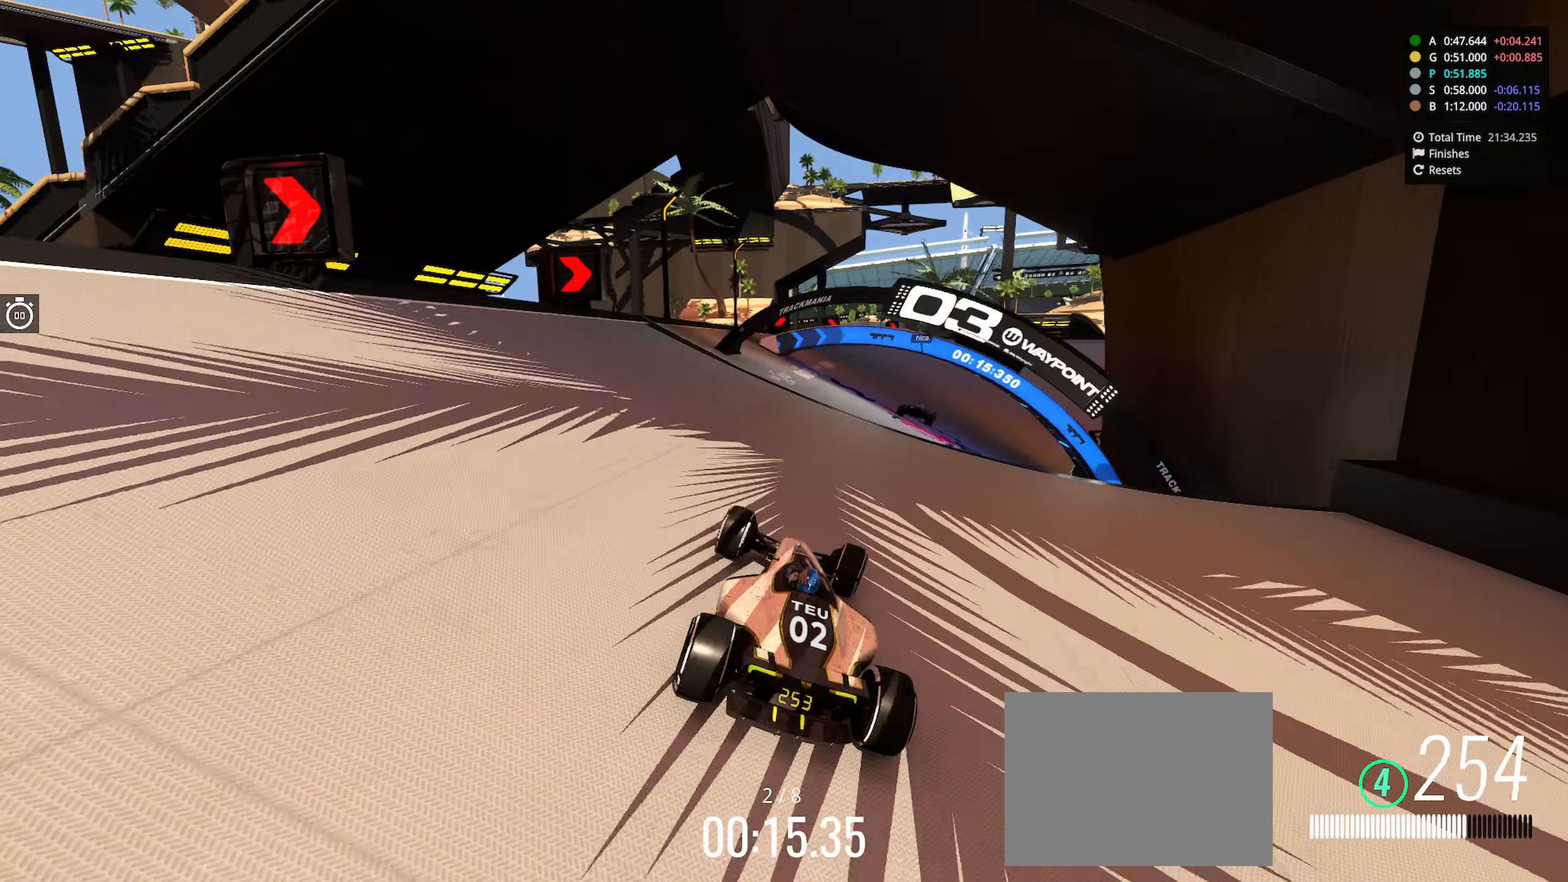
{"keys": ["down", "right", "up"], "events": [[483, "down", "down"]]}
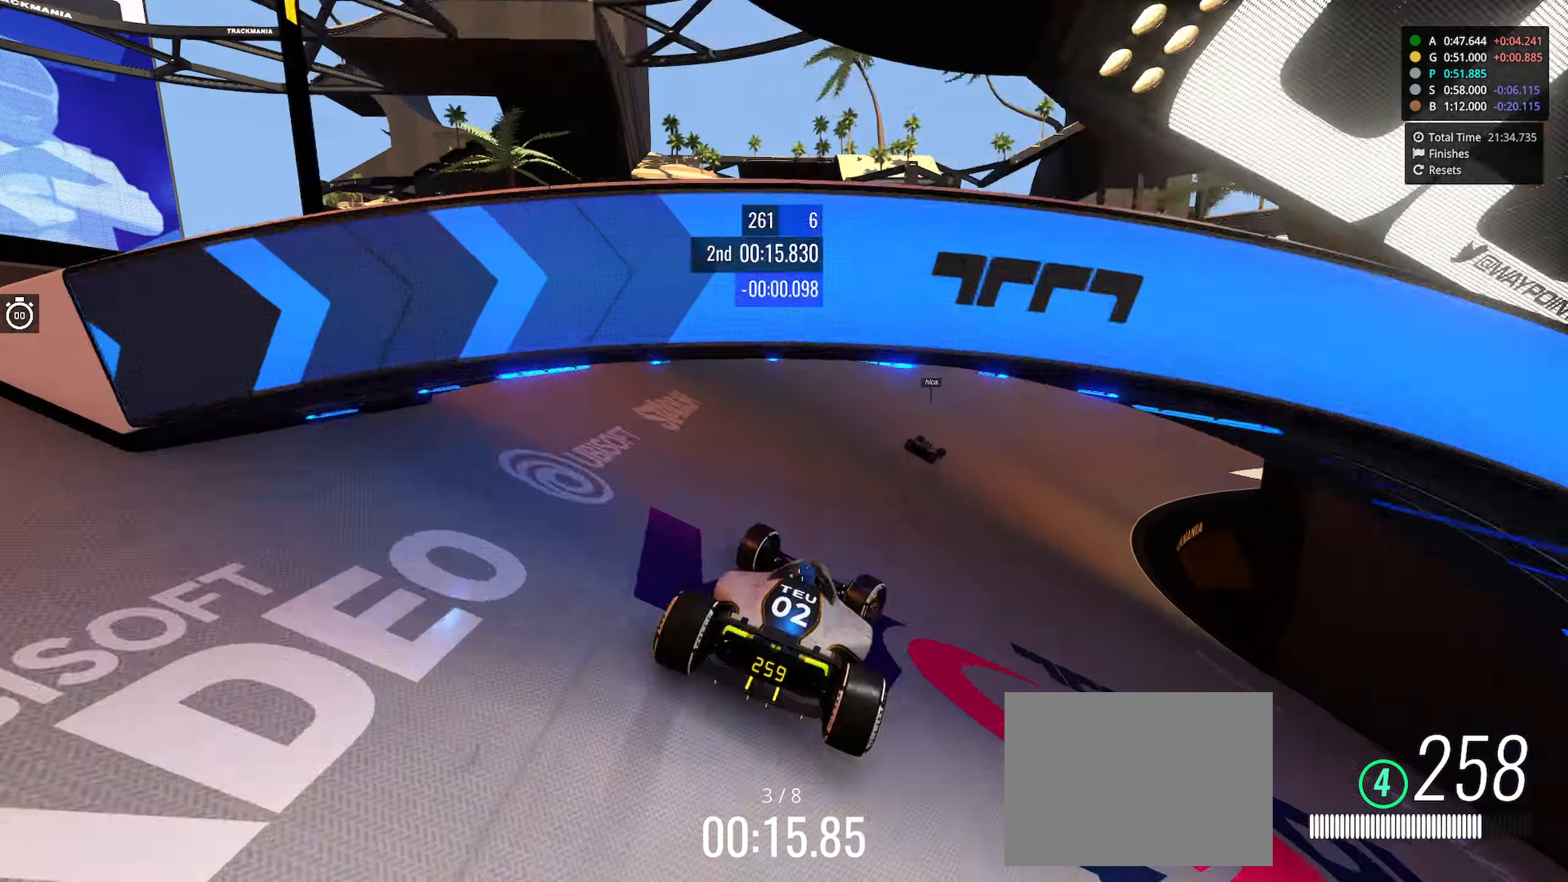
{"keys": ["down", "right", "up"], "events": []}
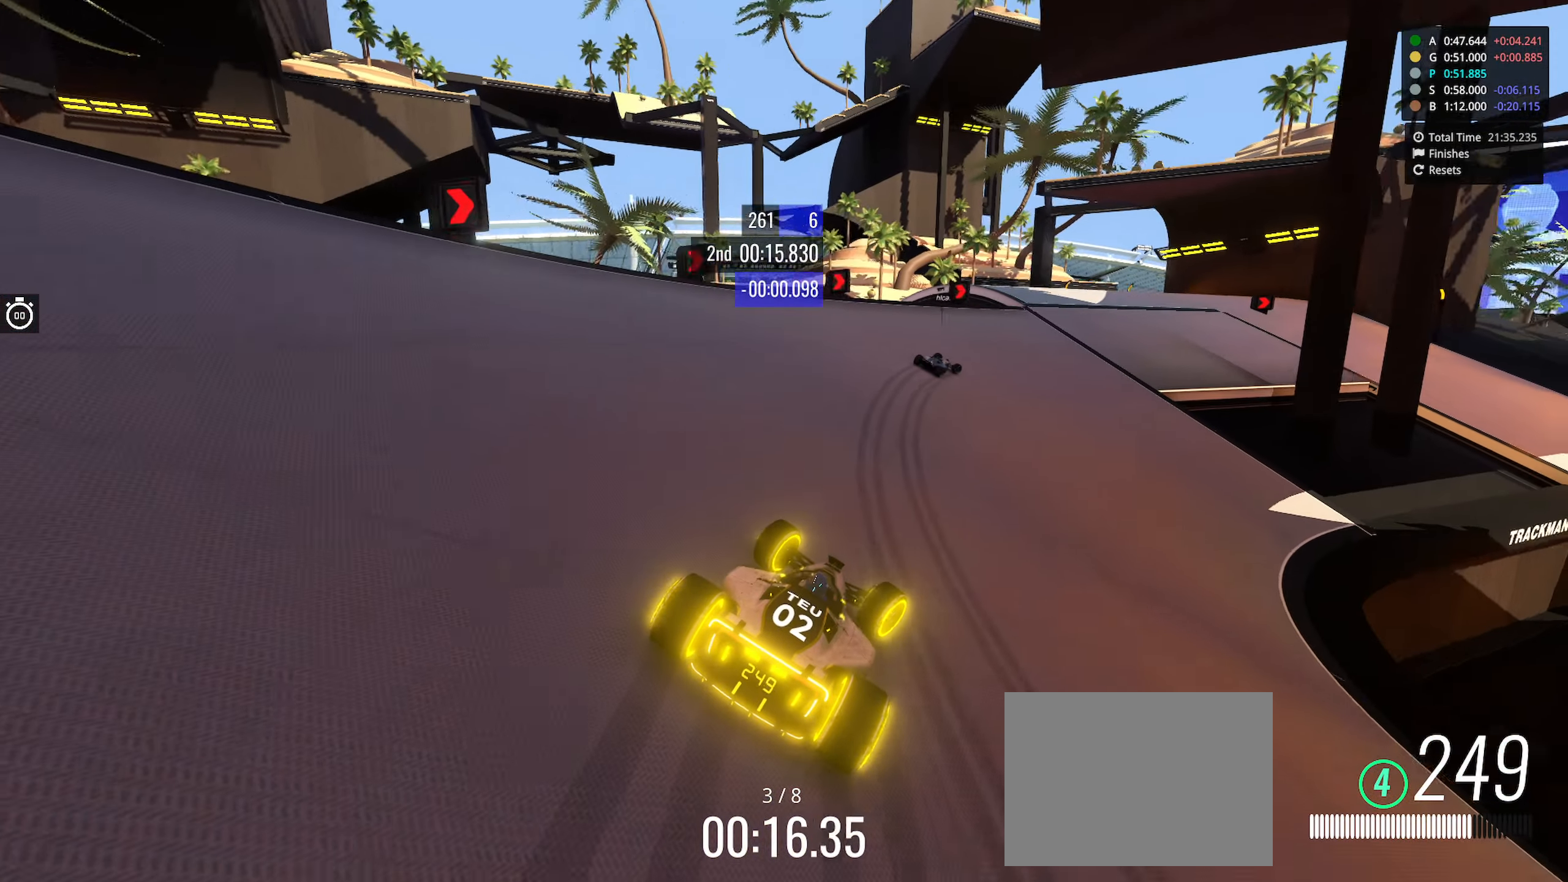
{"keys": ["down", "right", "up"], "events": []}
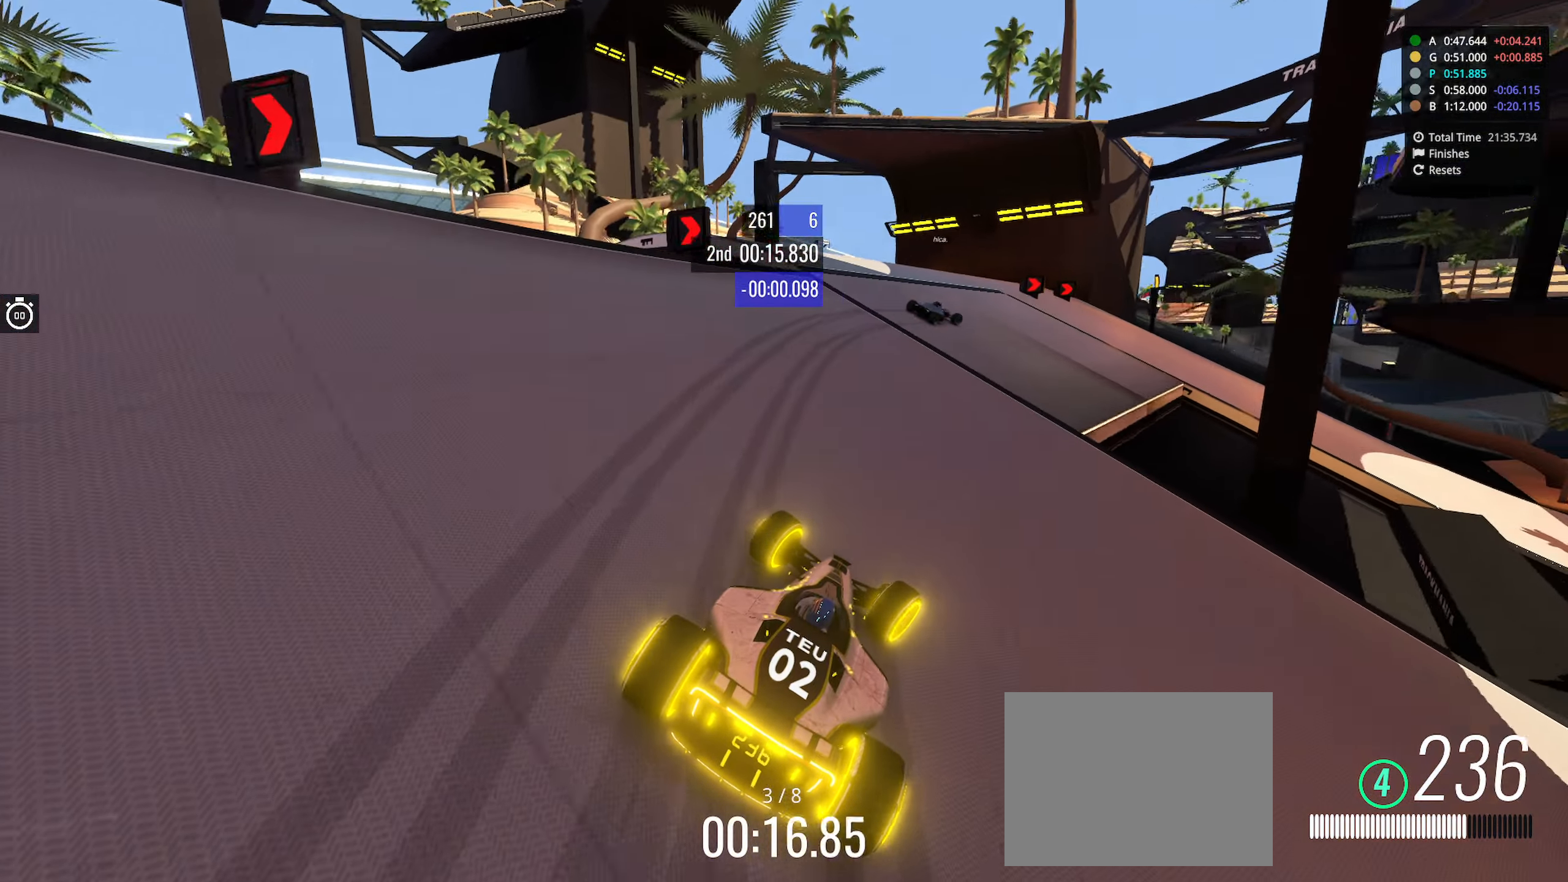
{"keys": ["right", "up"], "events": [[466, "down", "up"]]}
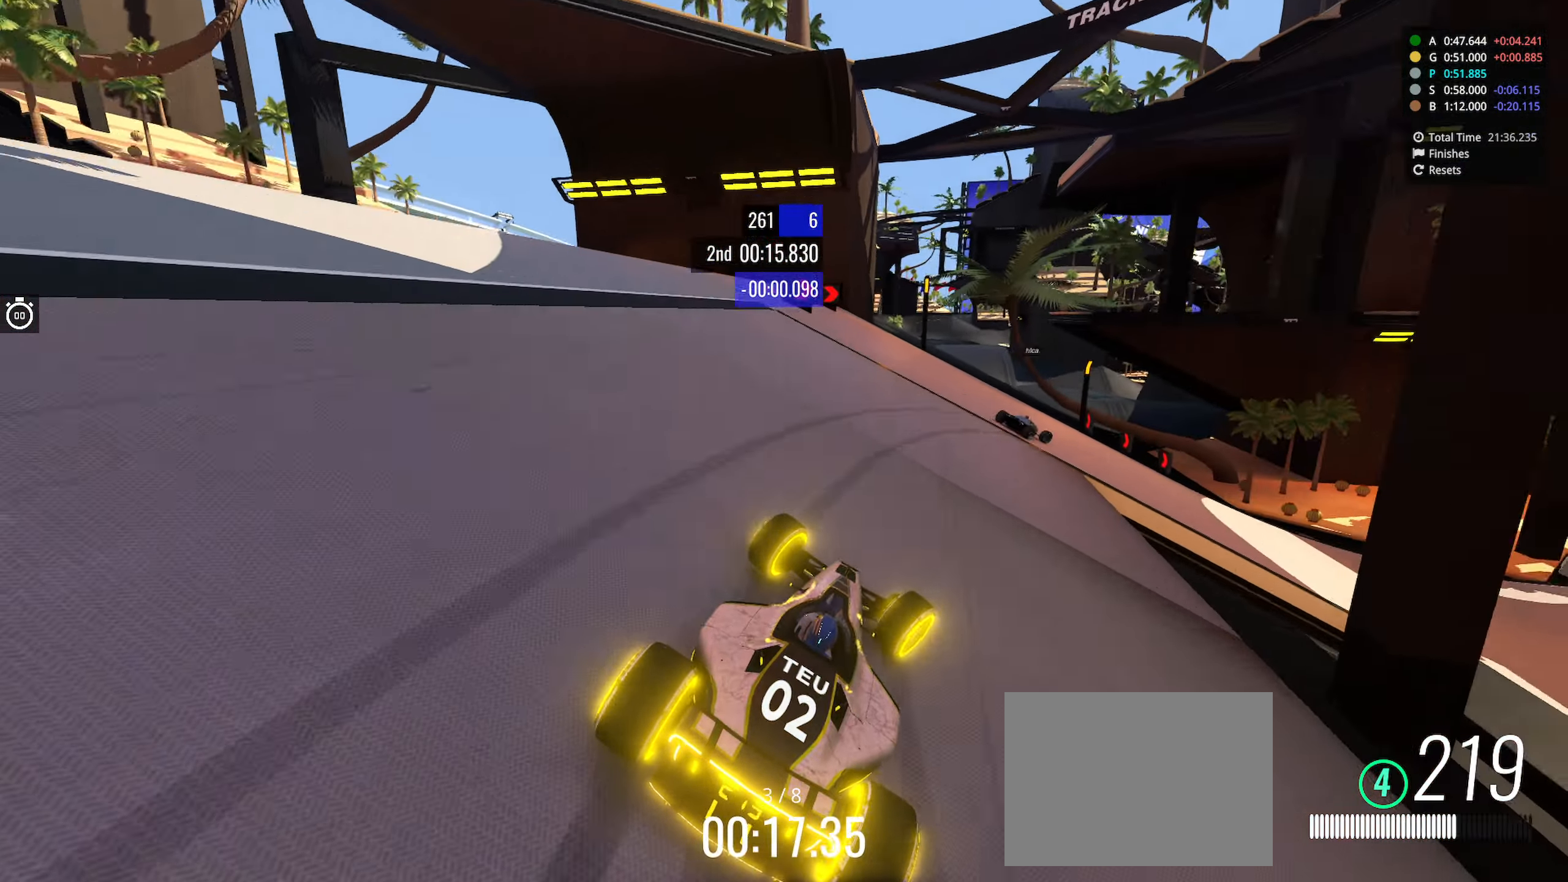
{"keys": ["right"], "events": [[483, "up", "up"]]}
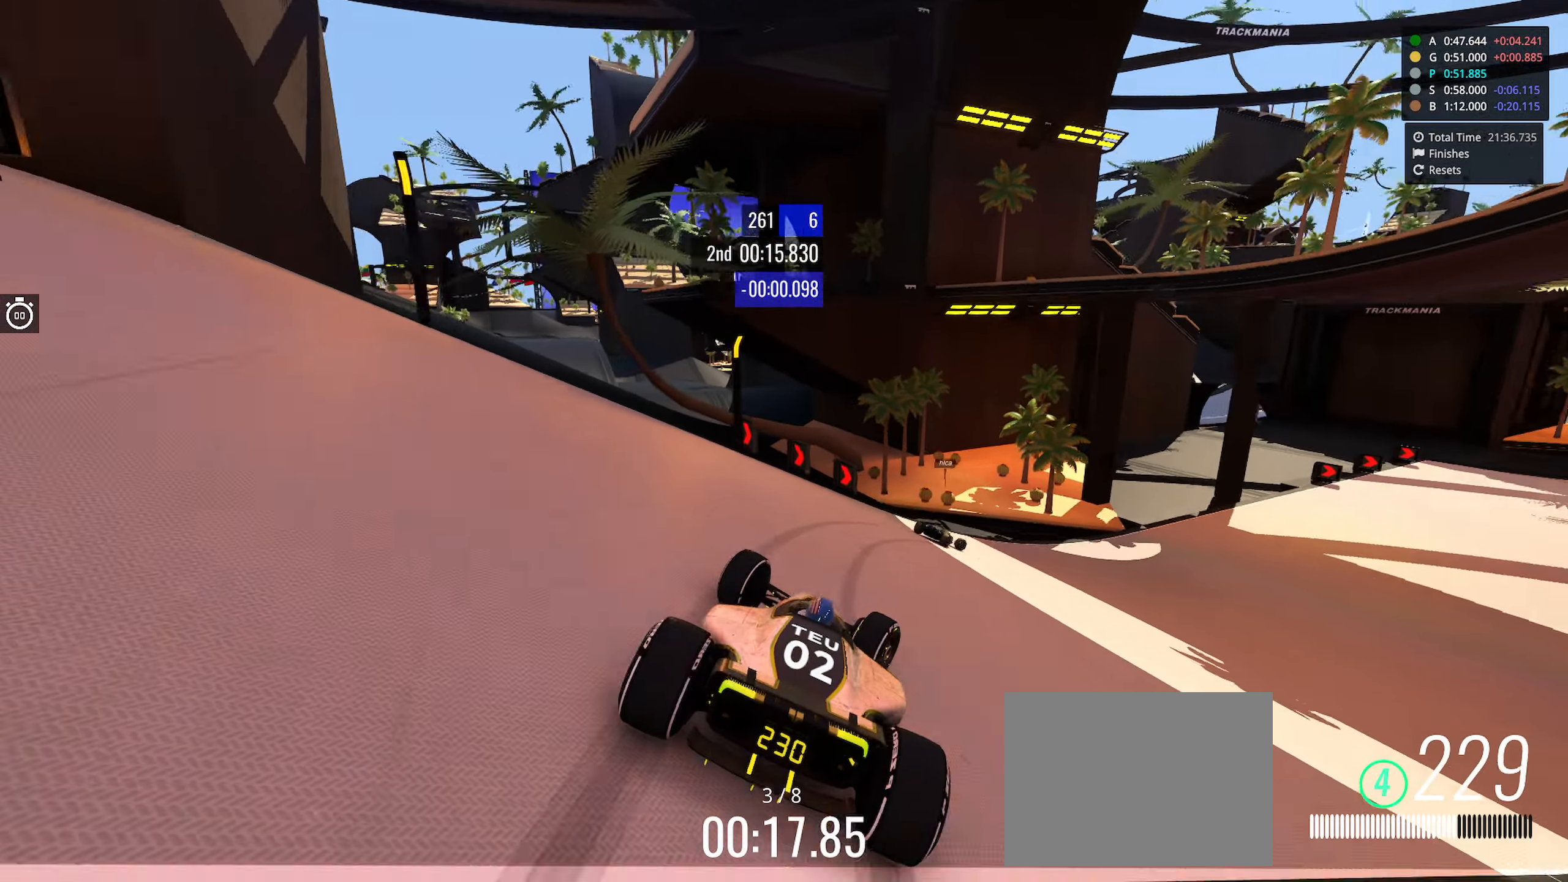
{"keys": ["right", "up"], "events": [[83, "up", "down"]]}
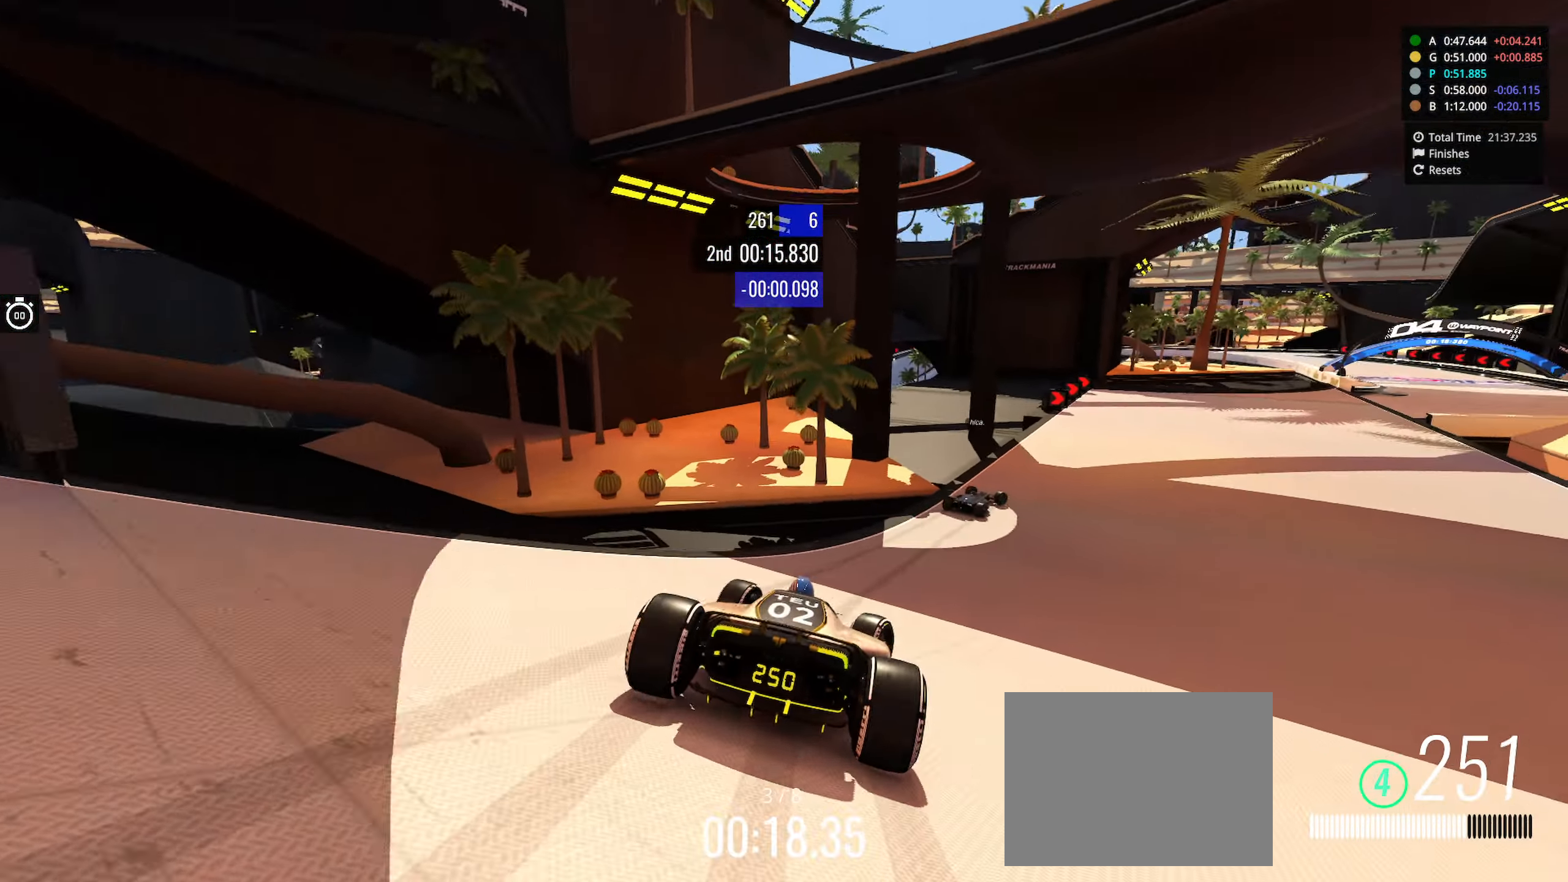
{"keys": ["right", "up"], "events": [[66, "up", "up"], [150, "up", "down"]]}
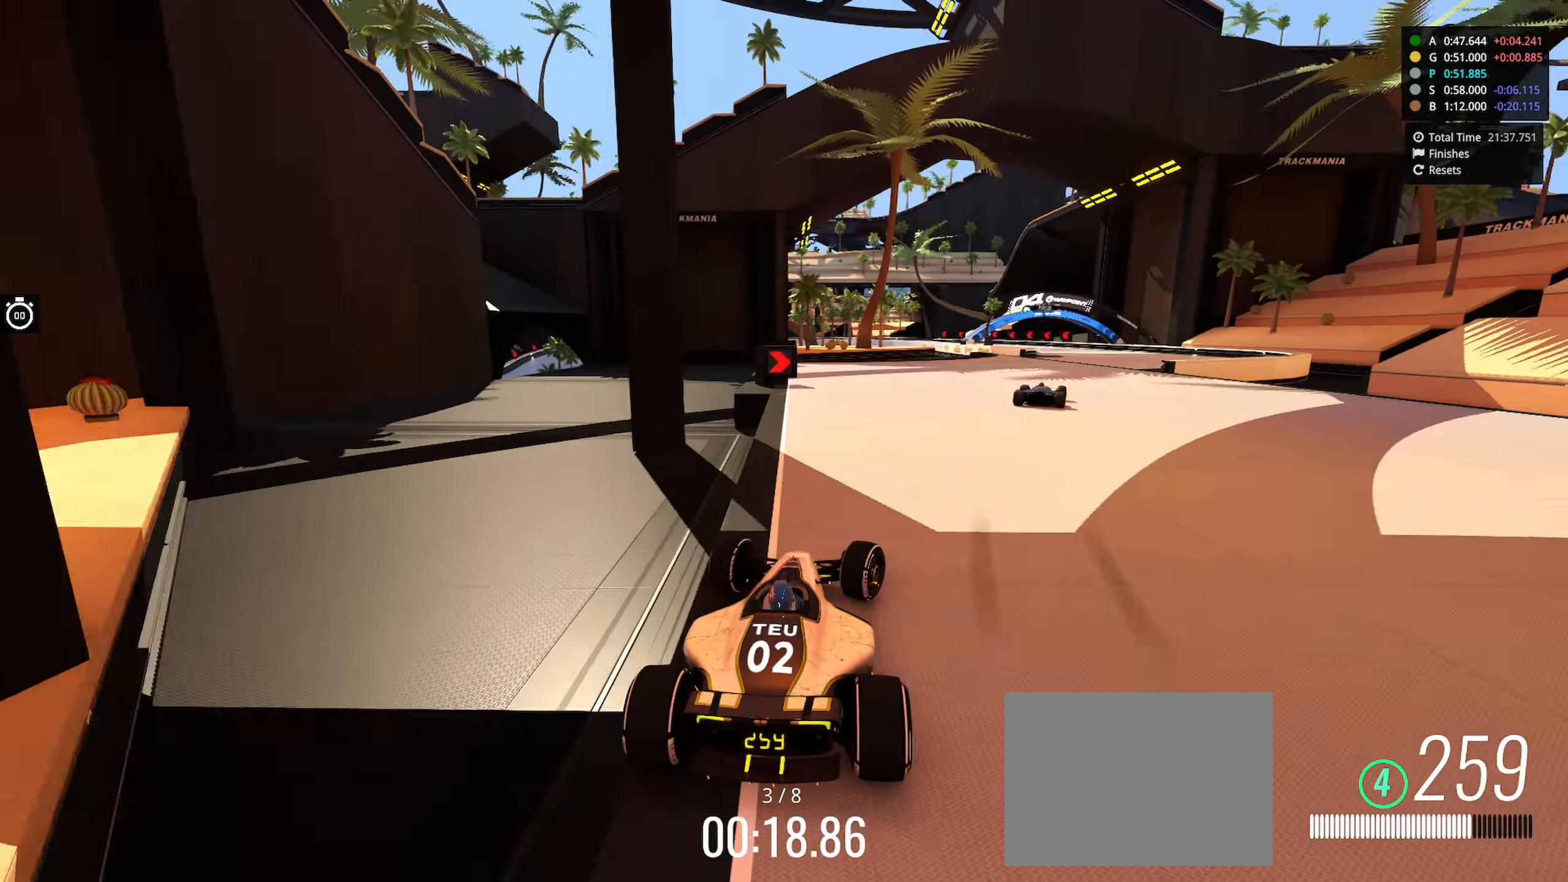
{"keys": ["up"], "events": [[466, "right", "up"]]}
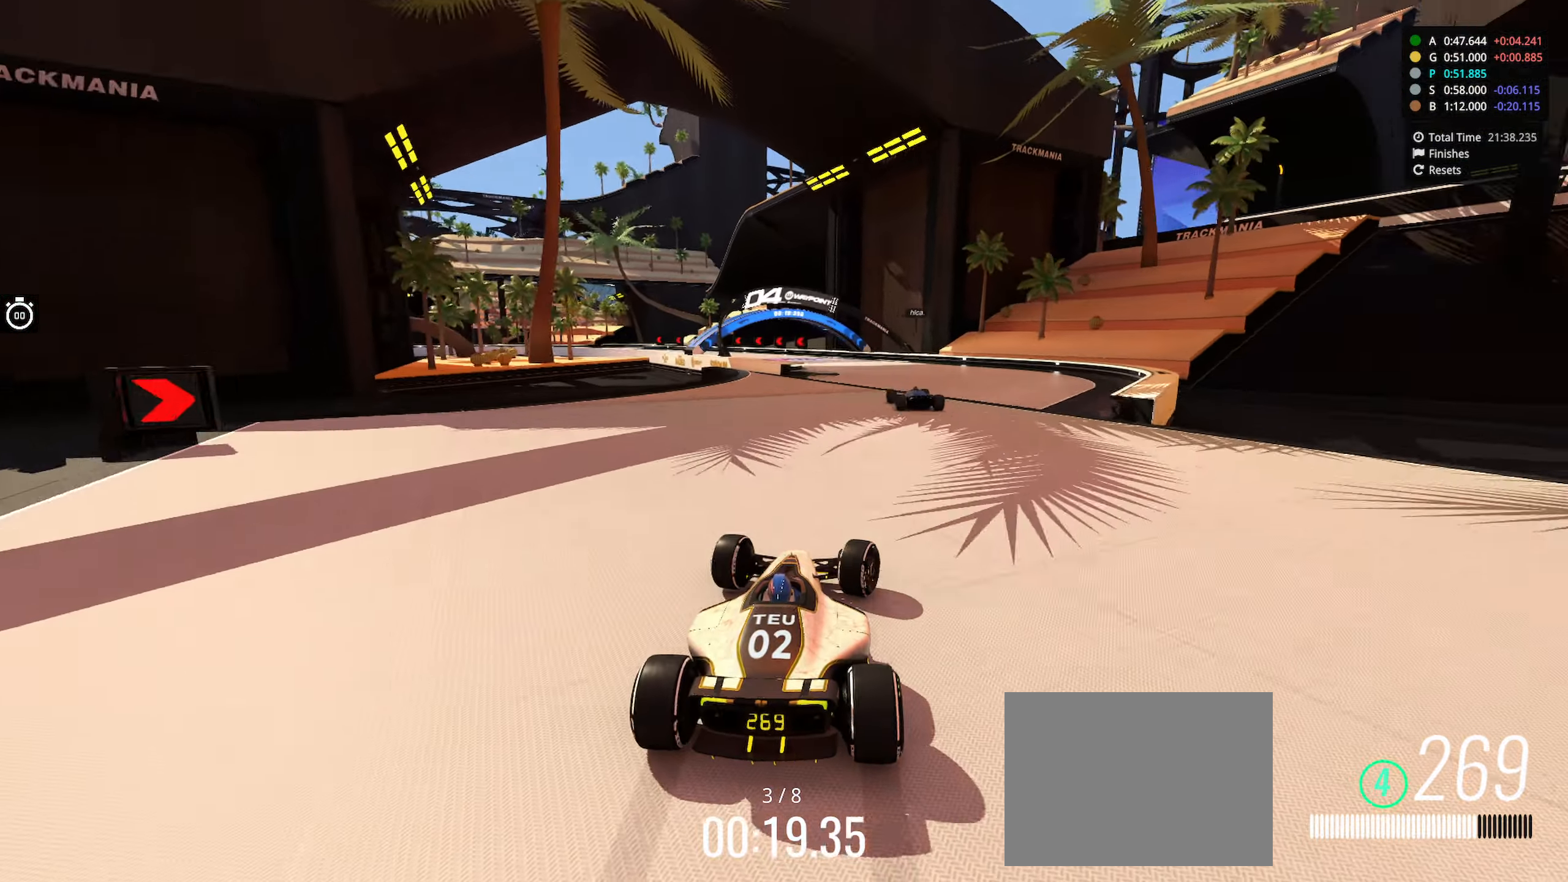
{"keys": ["left", "up"], "events": [[132, "left", "down"]]}
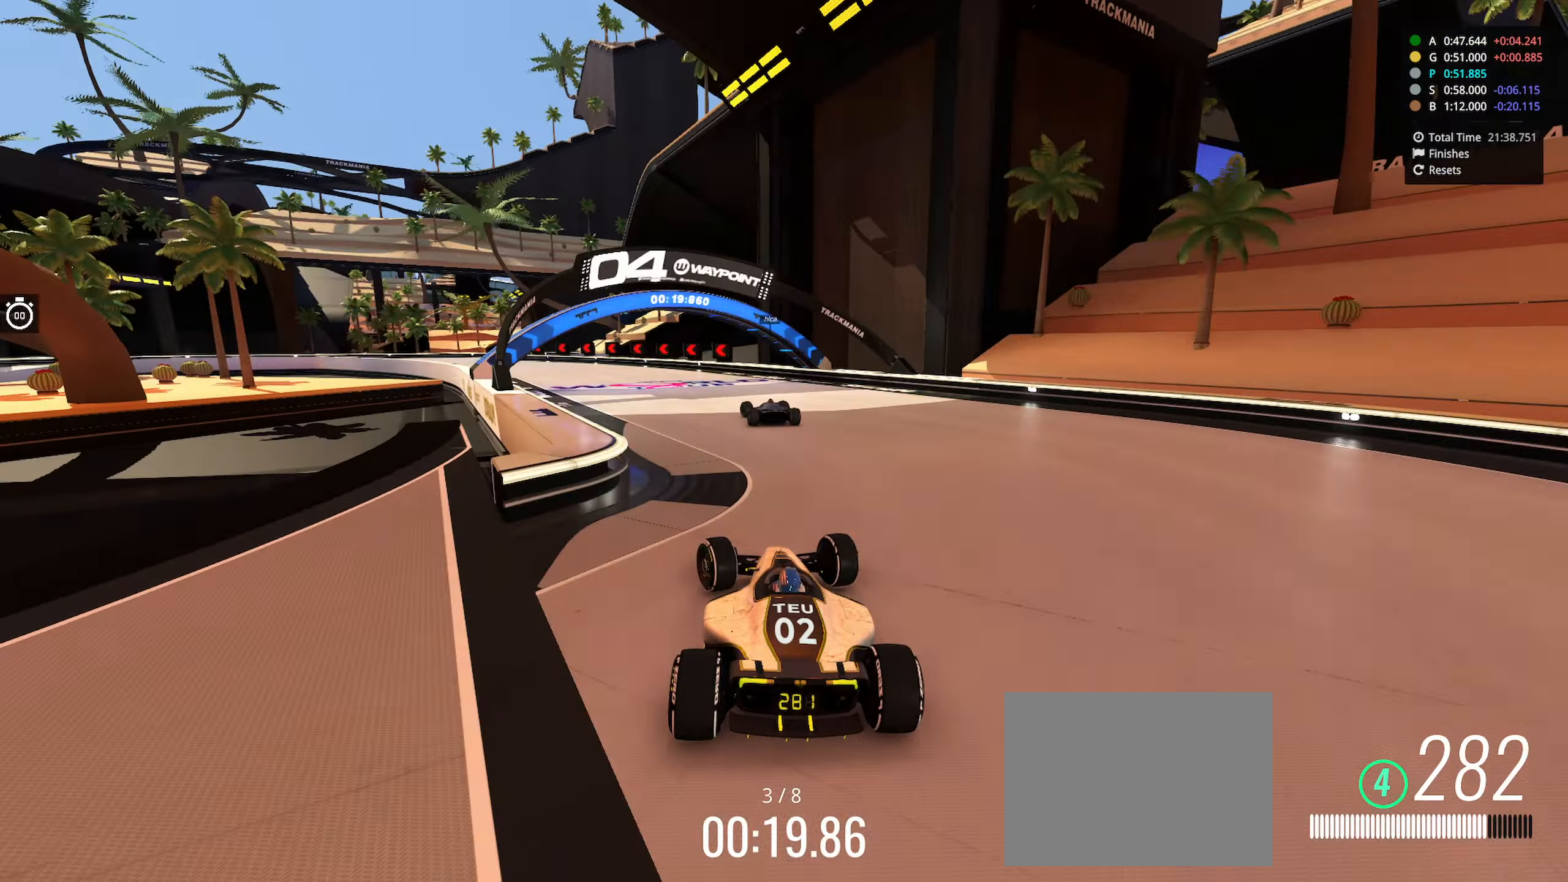
{"keys": ["left", "up"], "events": [[300, "down", "down"], [483, "down", "up"]]}
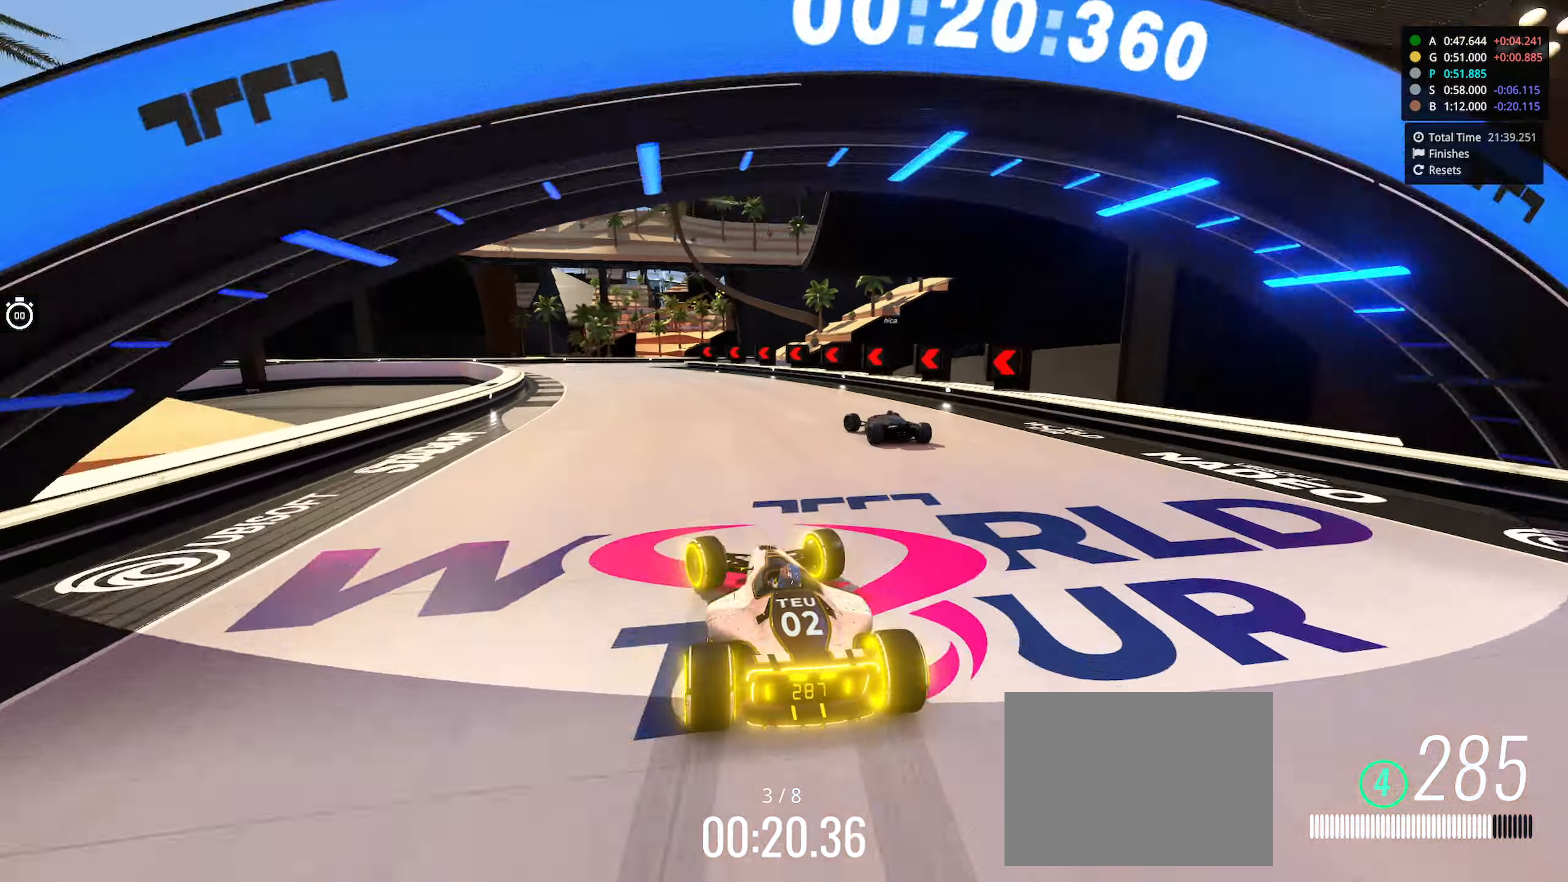
{"keys": ["down", "left", "up"], "events": [[100, "down", "down"], [250, "down", "up"], [333, "down", "down"]]}
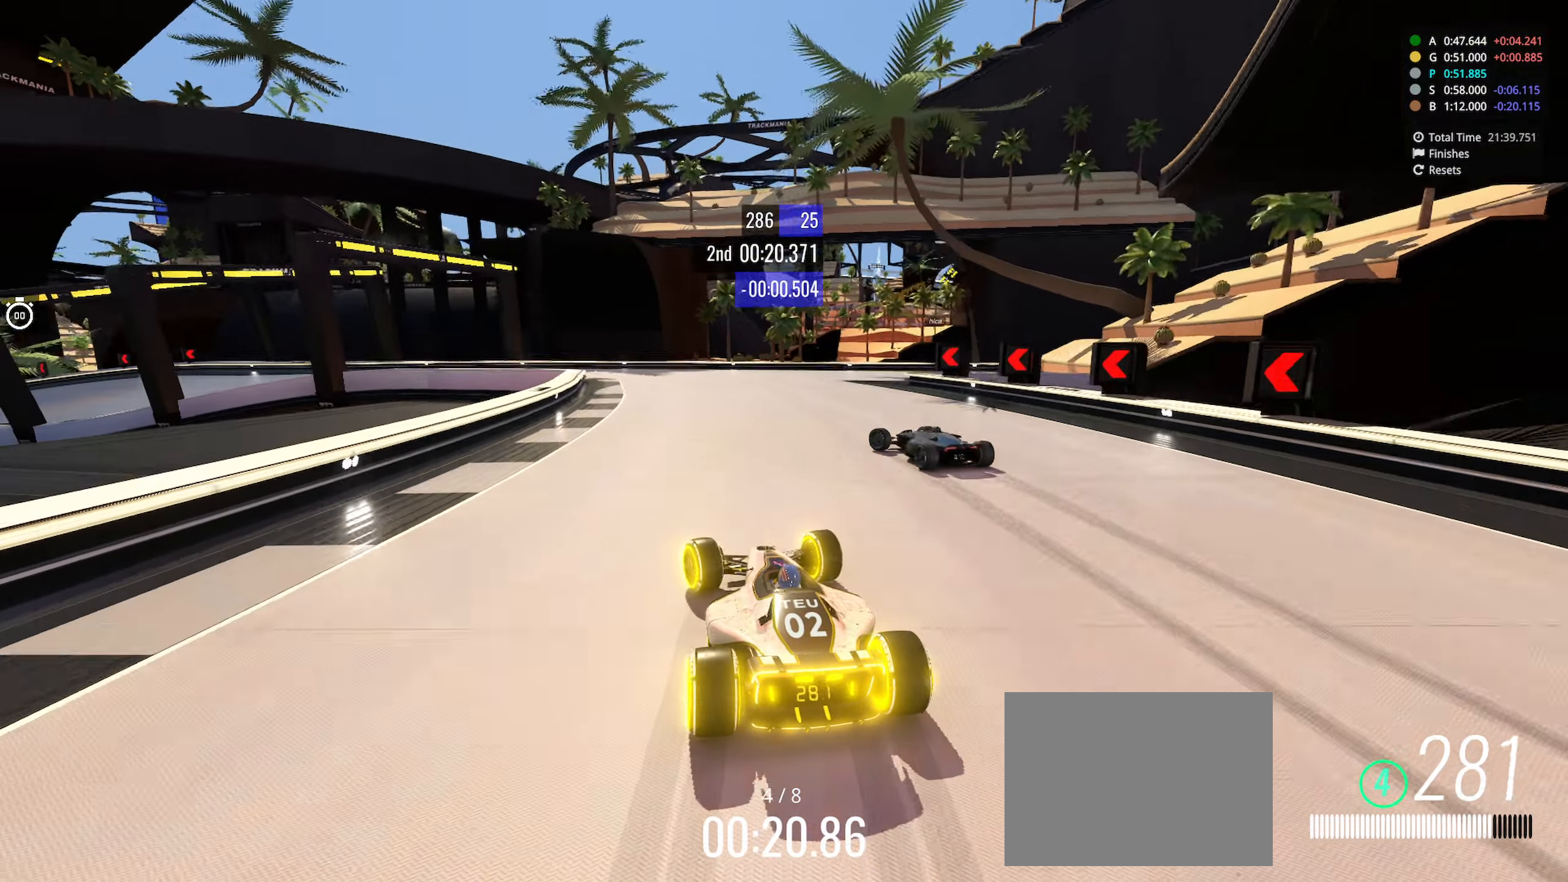
{"keys": ["left", "up"], "events": [[333, "down", "up"]]}
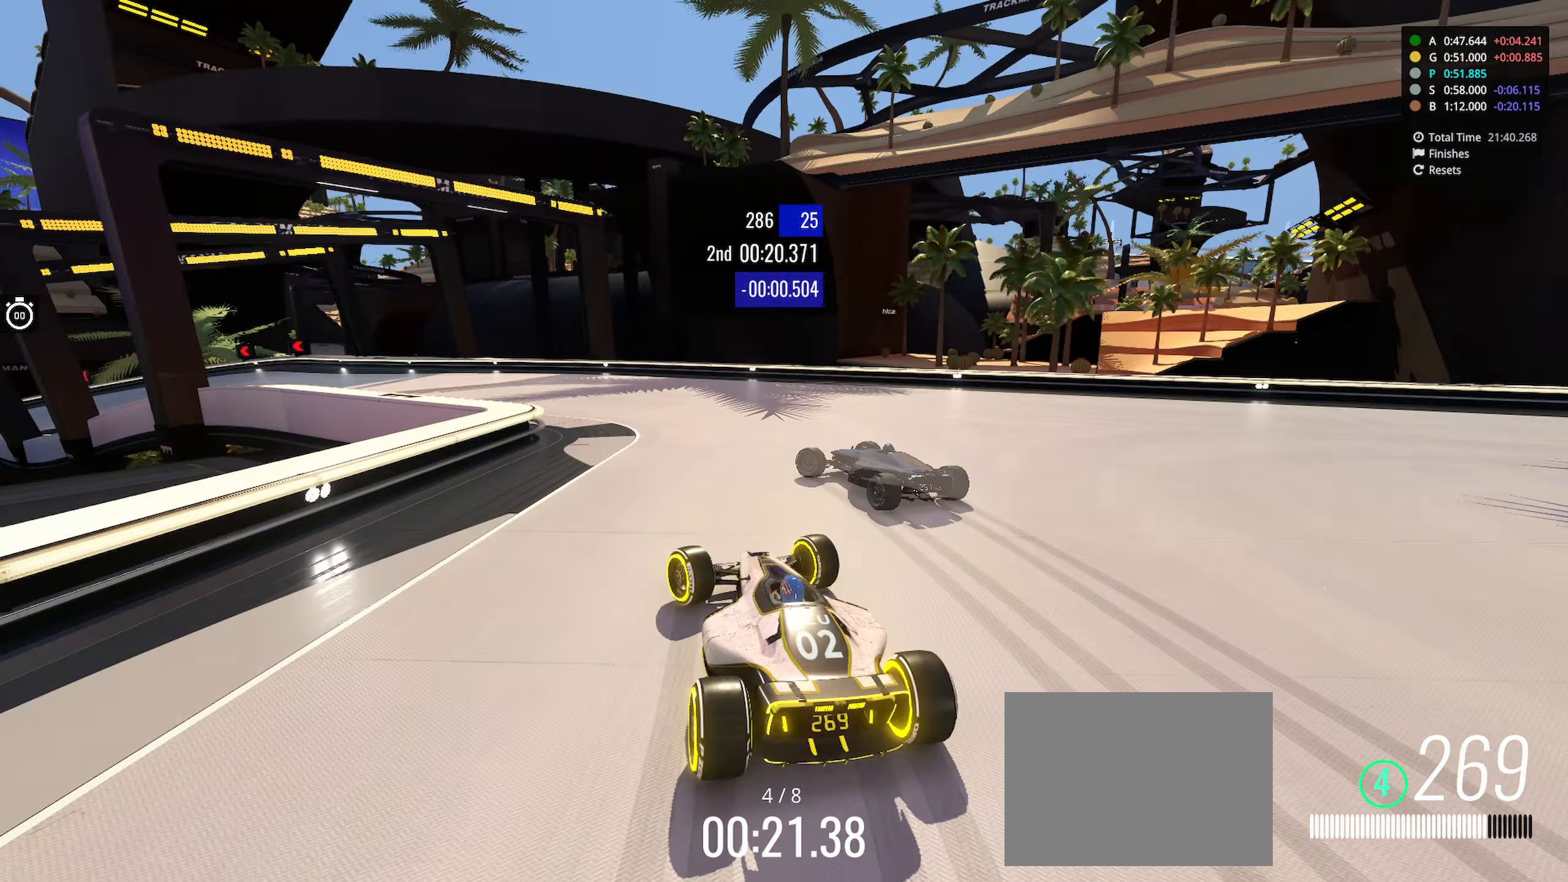
{"keys": ["left", "up"], "events": []}
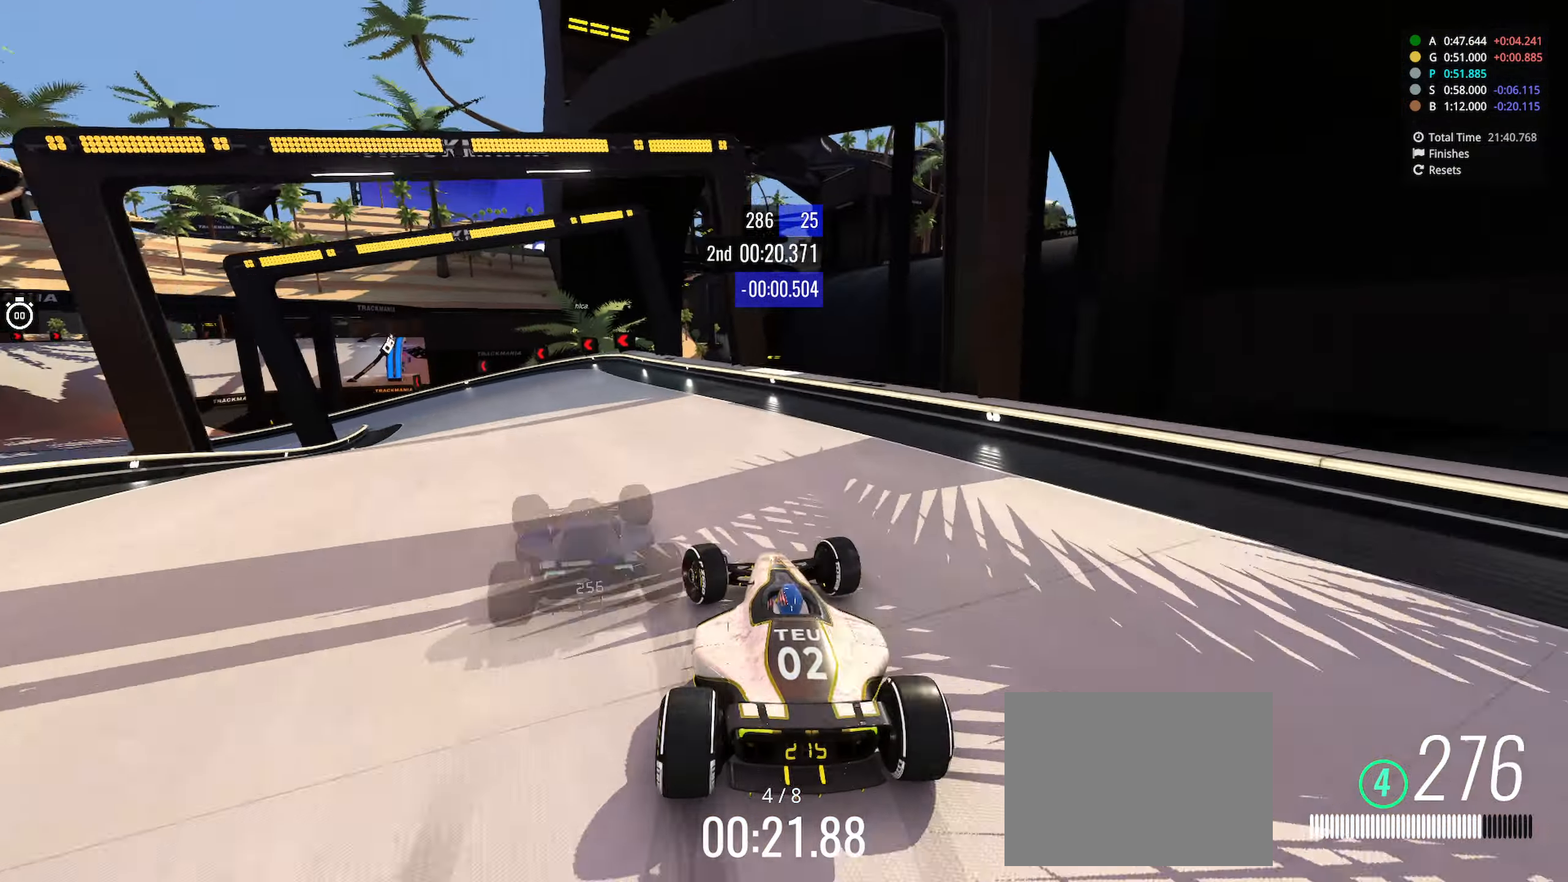
{"keys": ["left"], "events": [[200, "up", "up"]]}
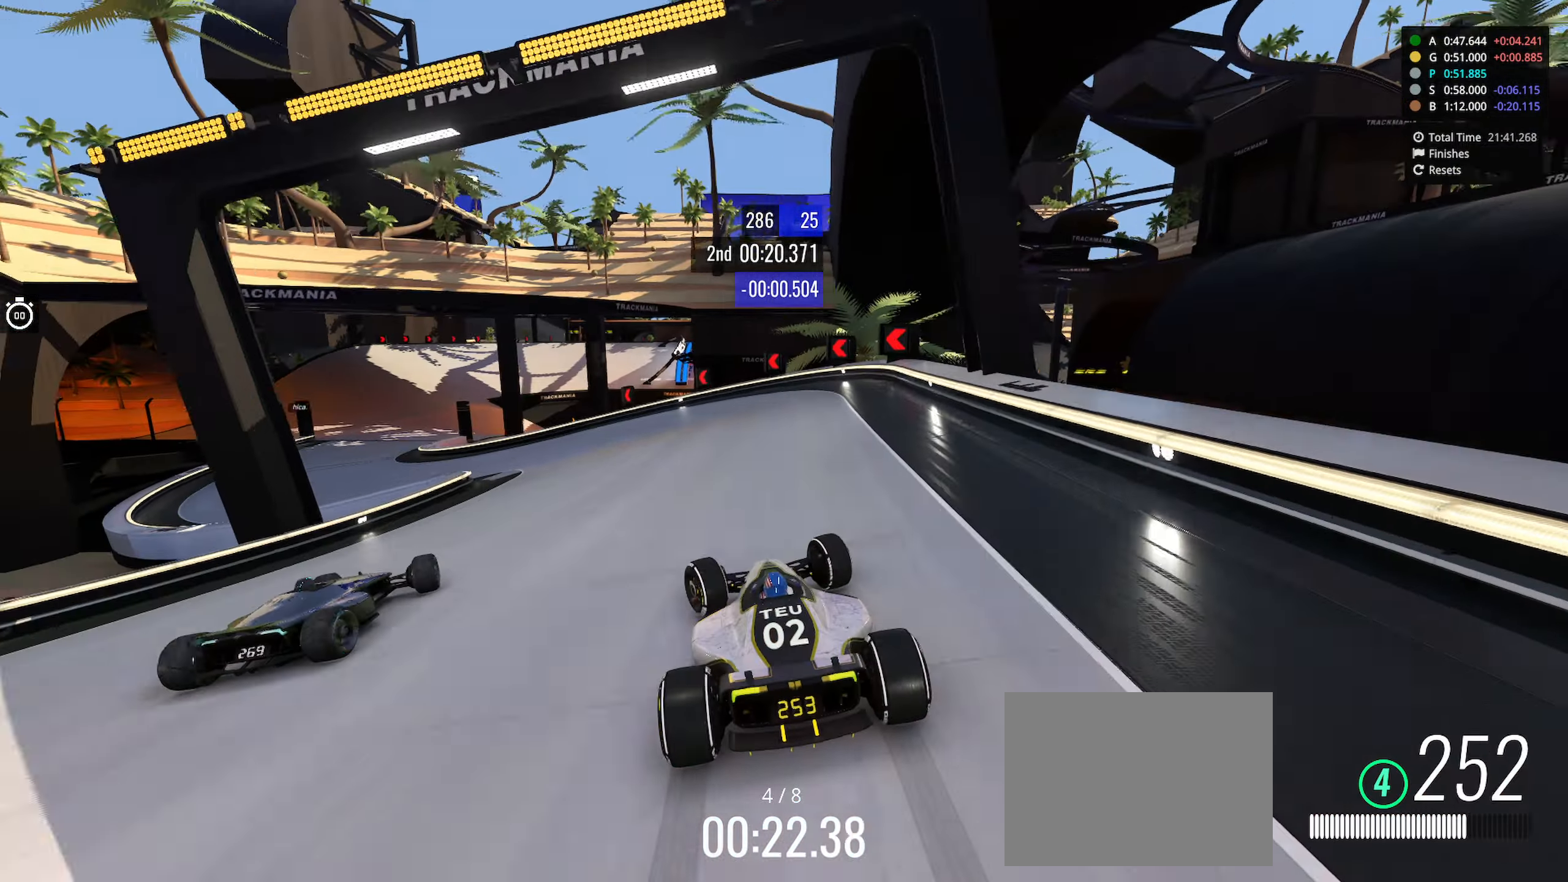
{"keys": ["left", "up"], "events": [[150, "up", "down"]]}
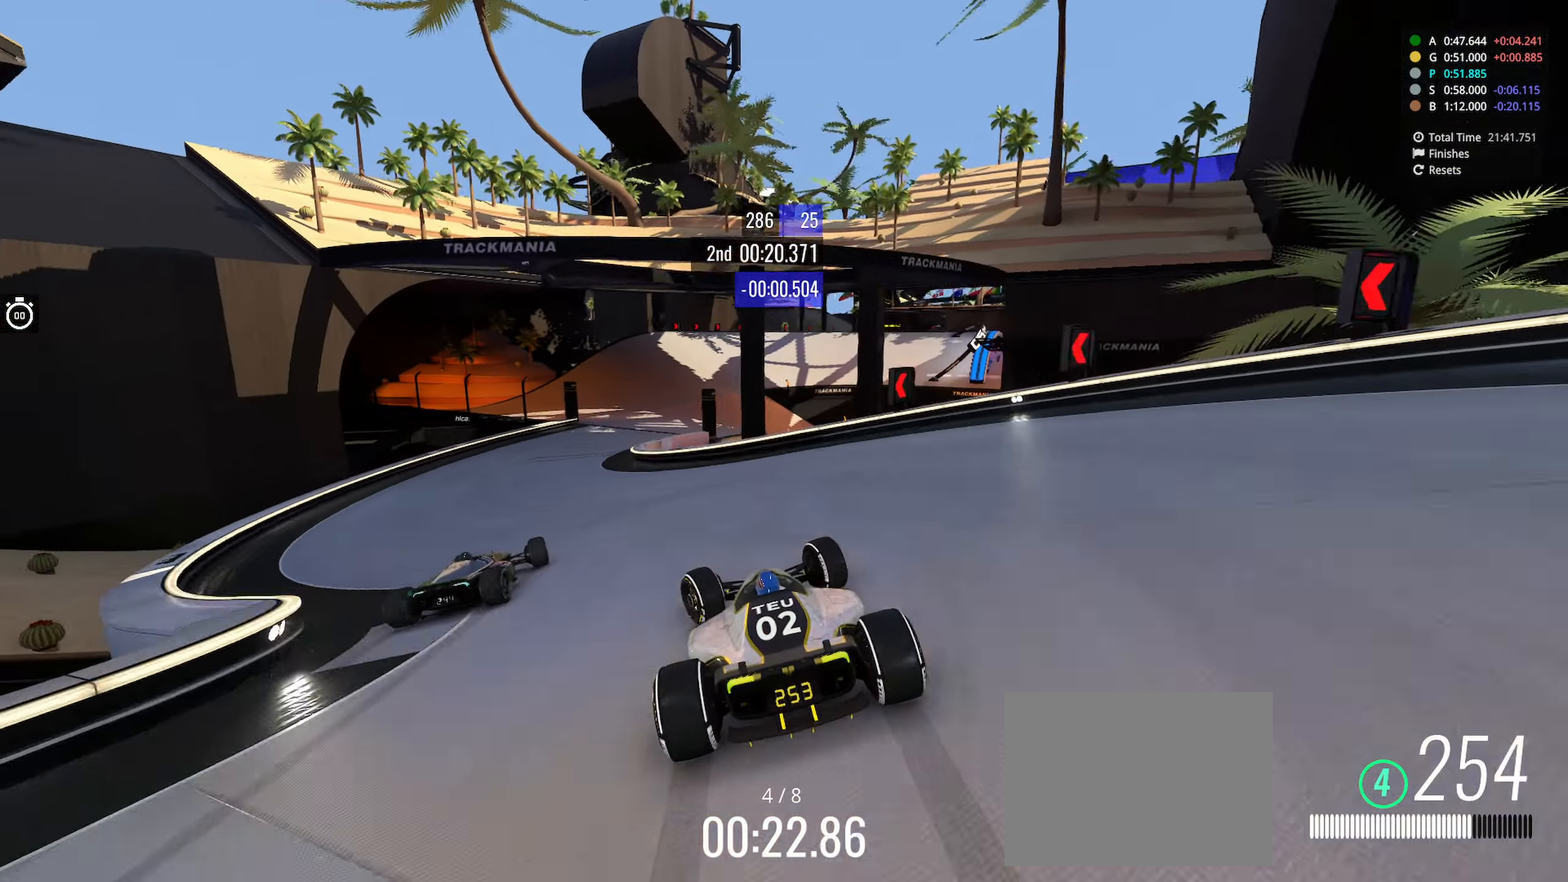
{"keys": ["right", "up"], "events": [[283, "left", "up"], [283, "right", "down"]]}
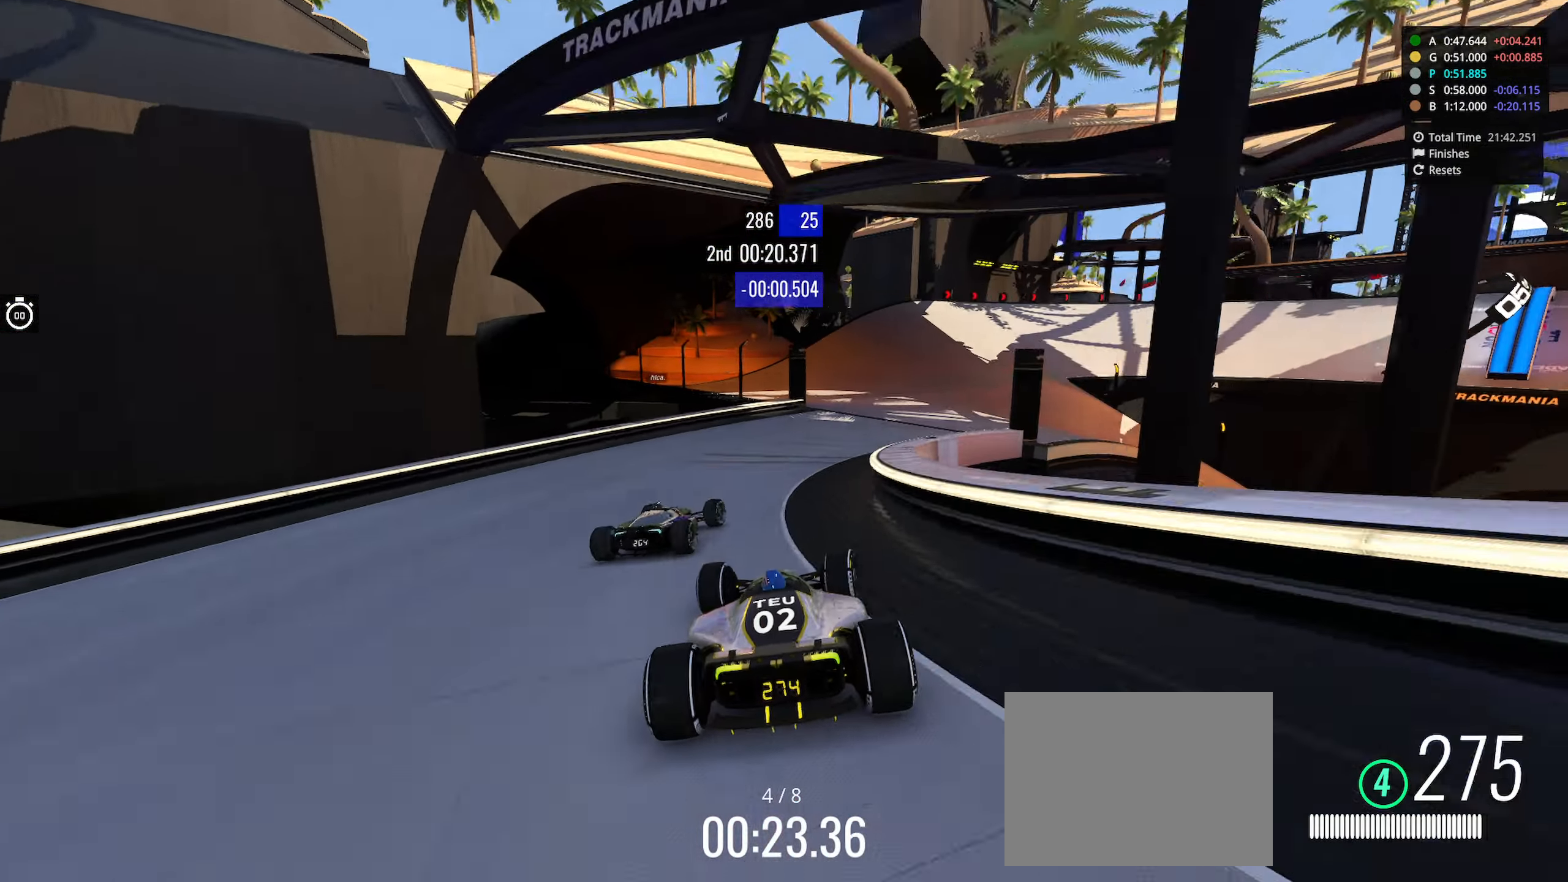
{"keys": ["right", "up"], "events": []}
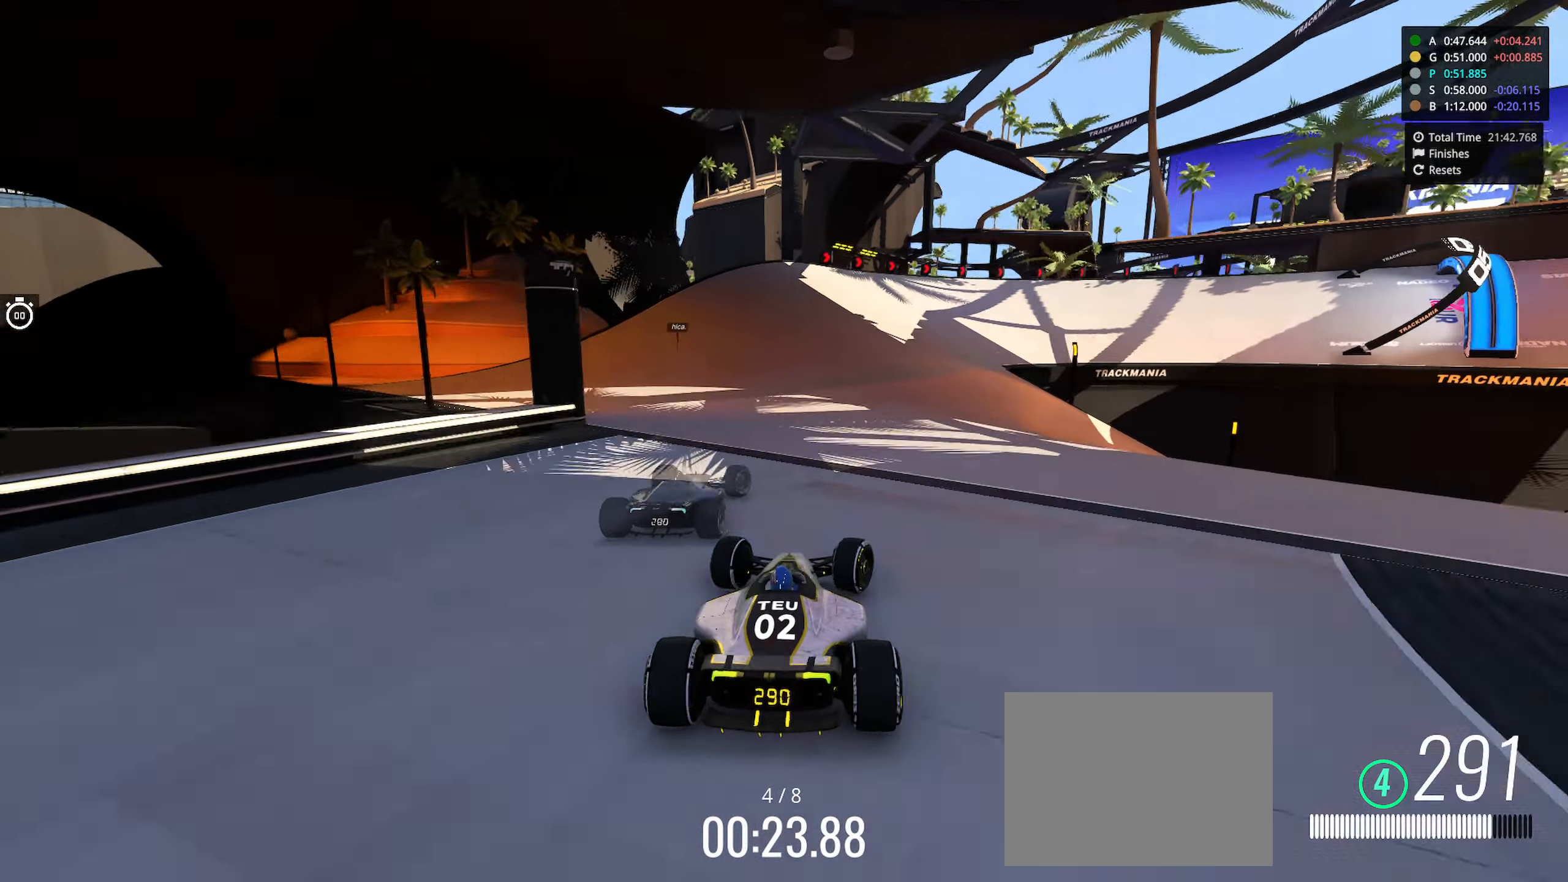
{"keys": ["down", "right", "up"], "events": [[200, "down", "down"]]}
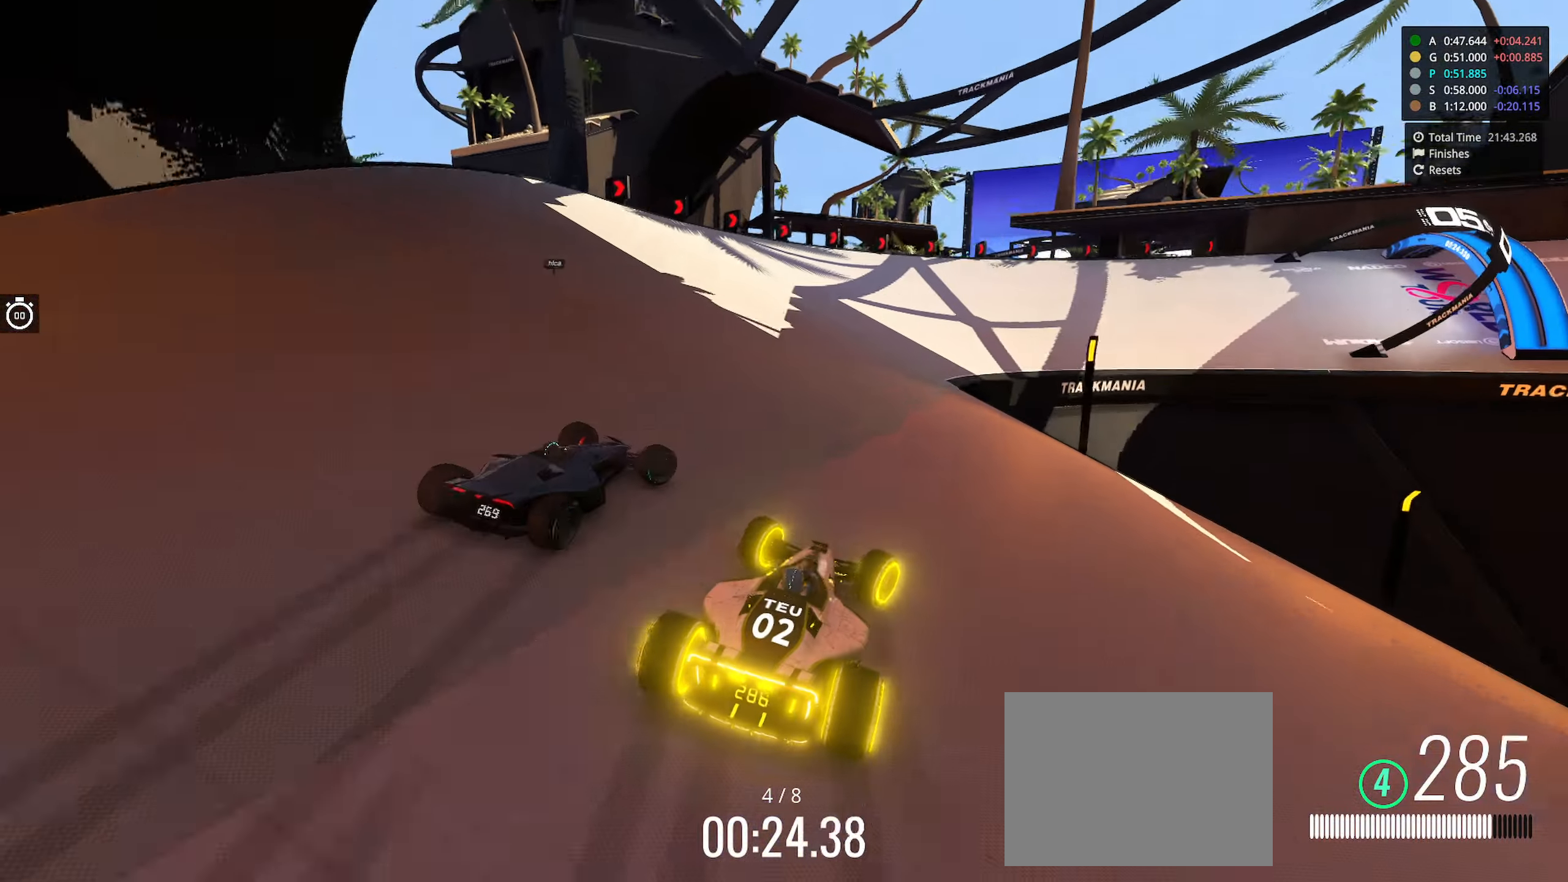
{"keys": ["right", "up"], "events": [[433, "down", "up"]]}
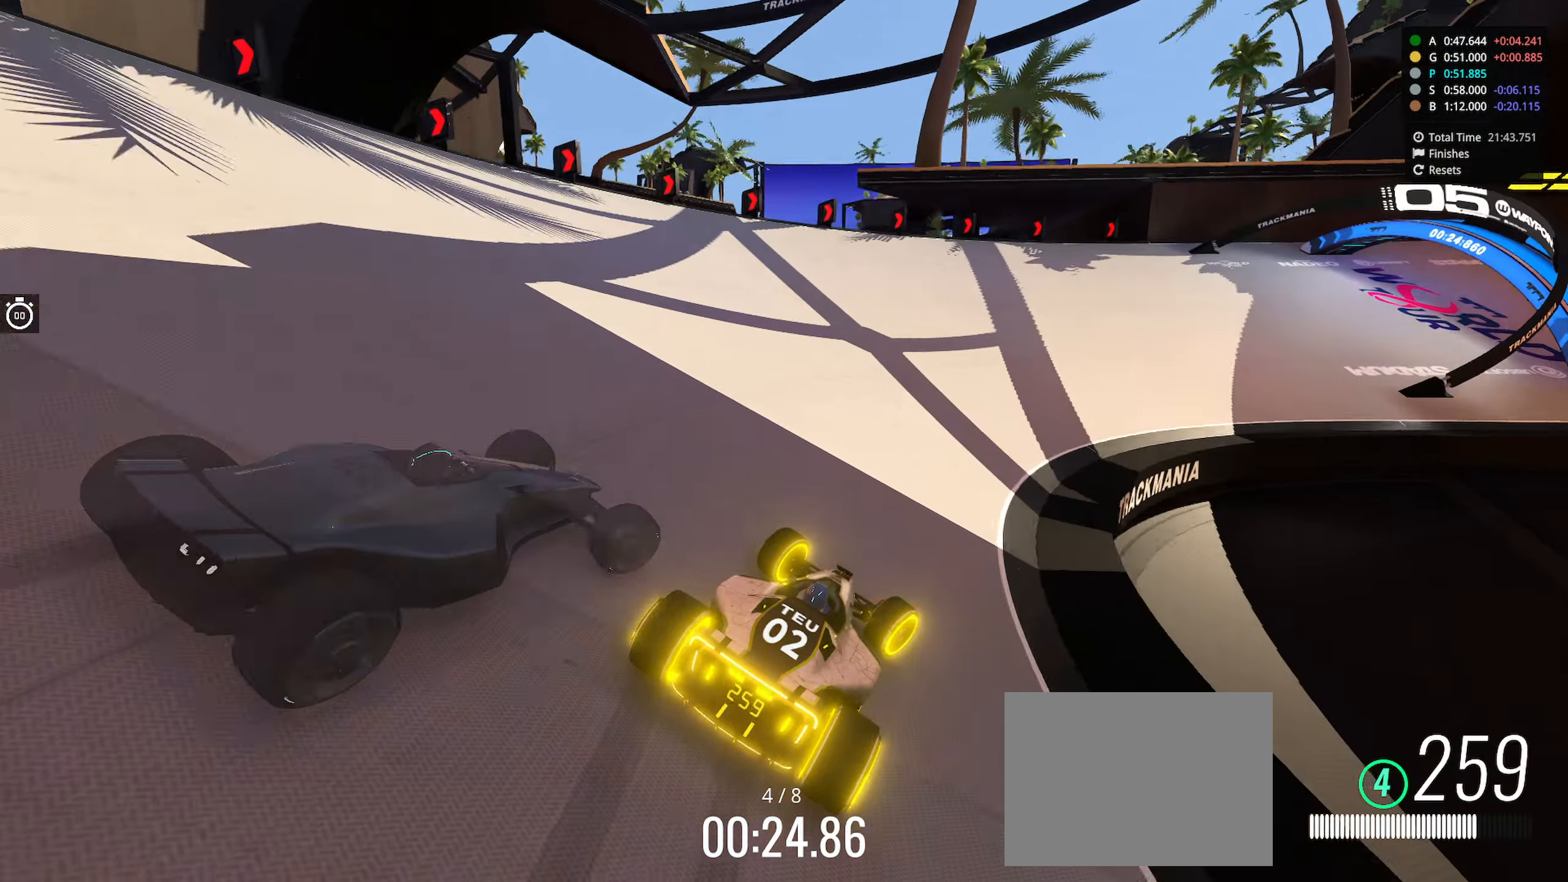
{"keys": ["right", "up"], "events": []}
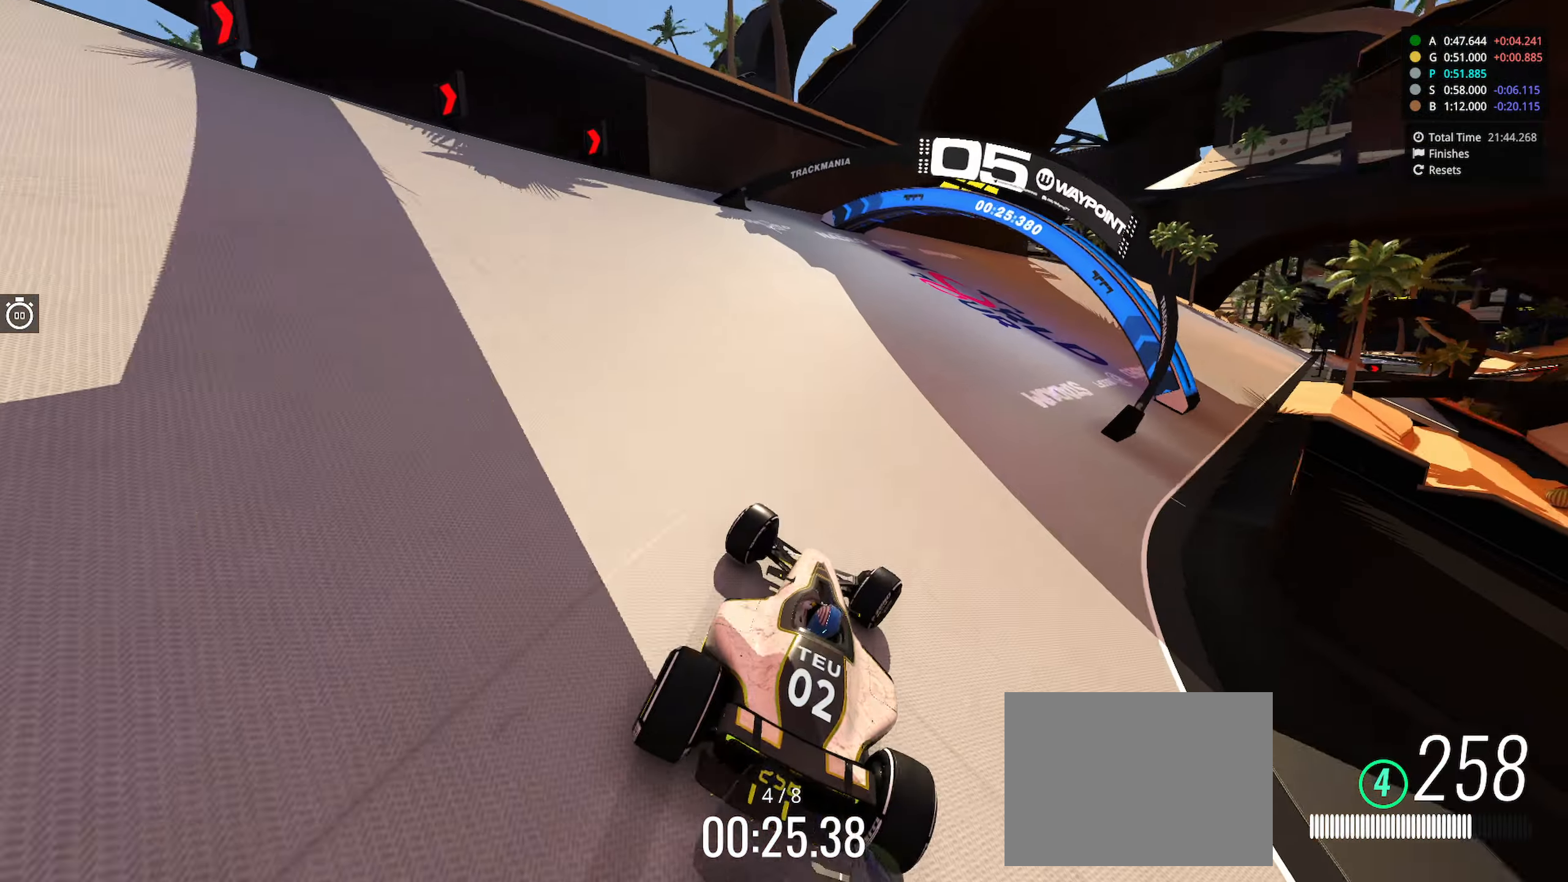
{"keys": ["right", "up"], "events": []}
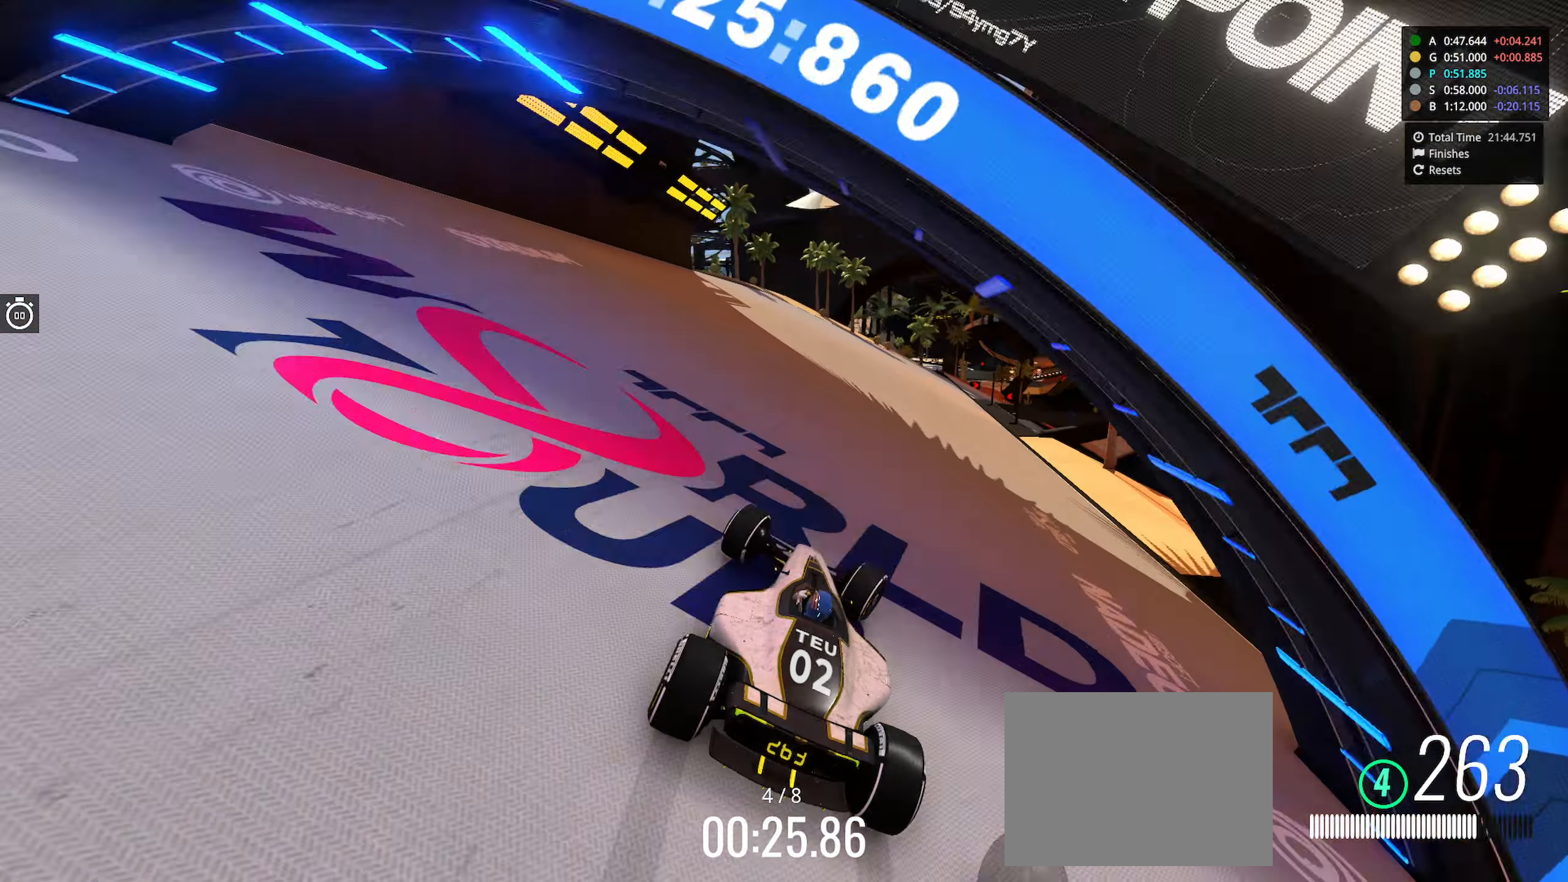
{"keys": ["right", "up"], "events": [[67, "right", "up"], [300, "right", "down"]]}
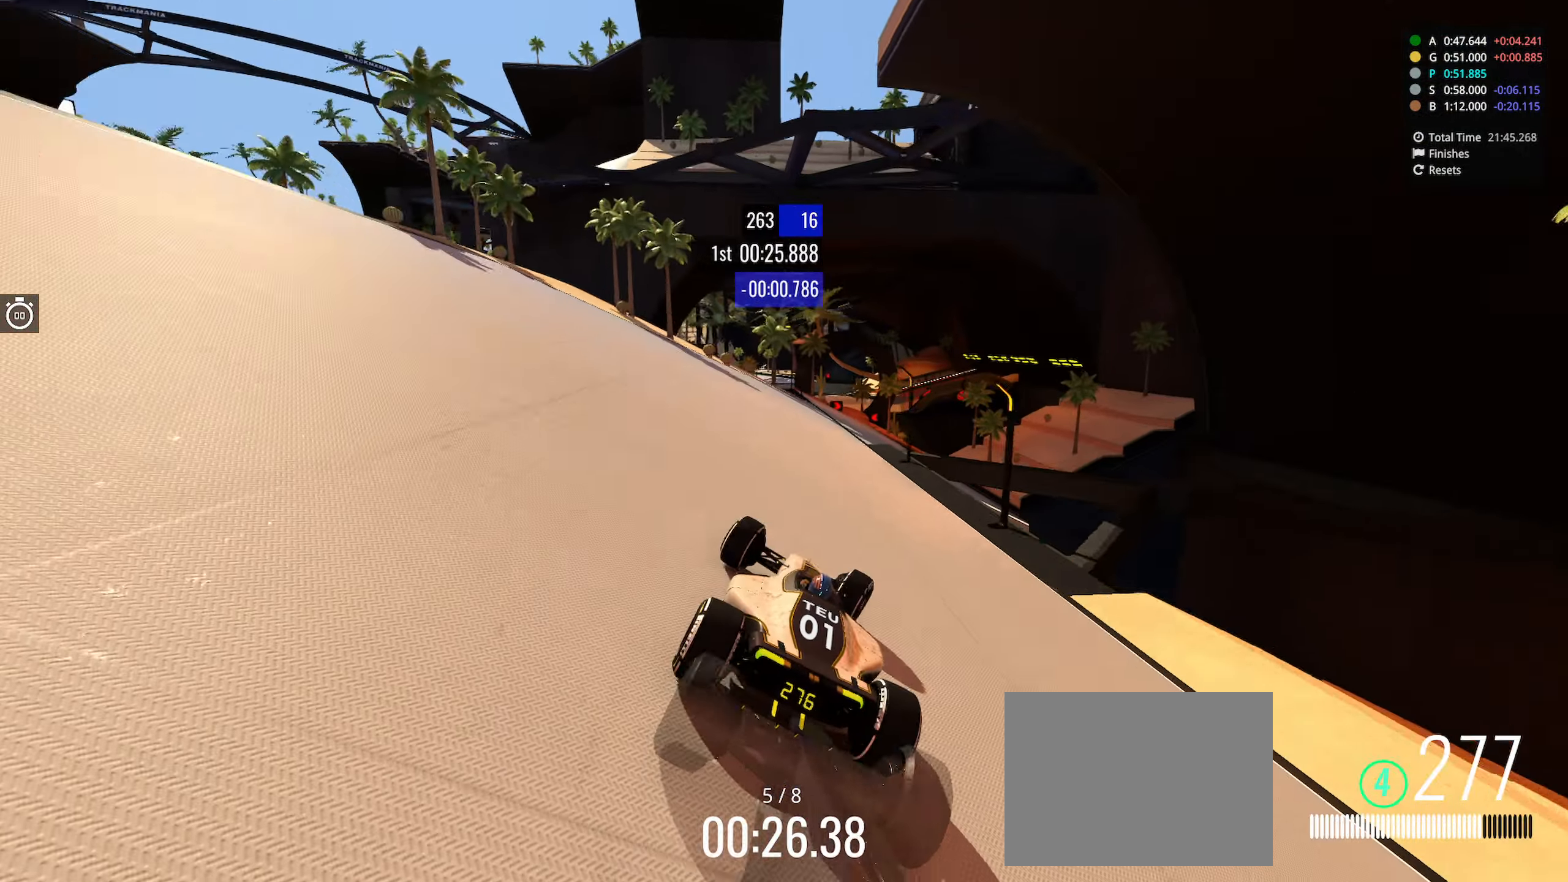
{"keys": ["up"], "events": [[33, "right", "up"], [100, "right", "down"], [250, "right", "up"]]}
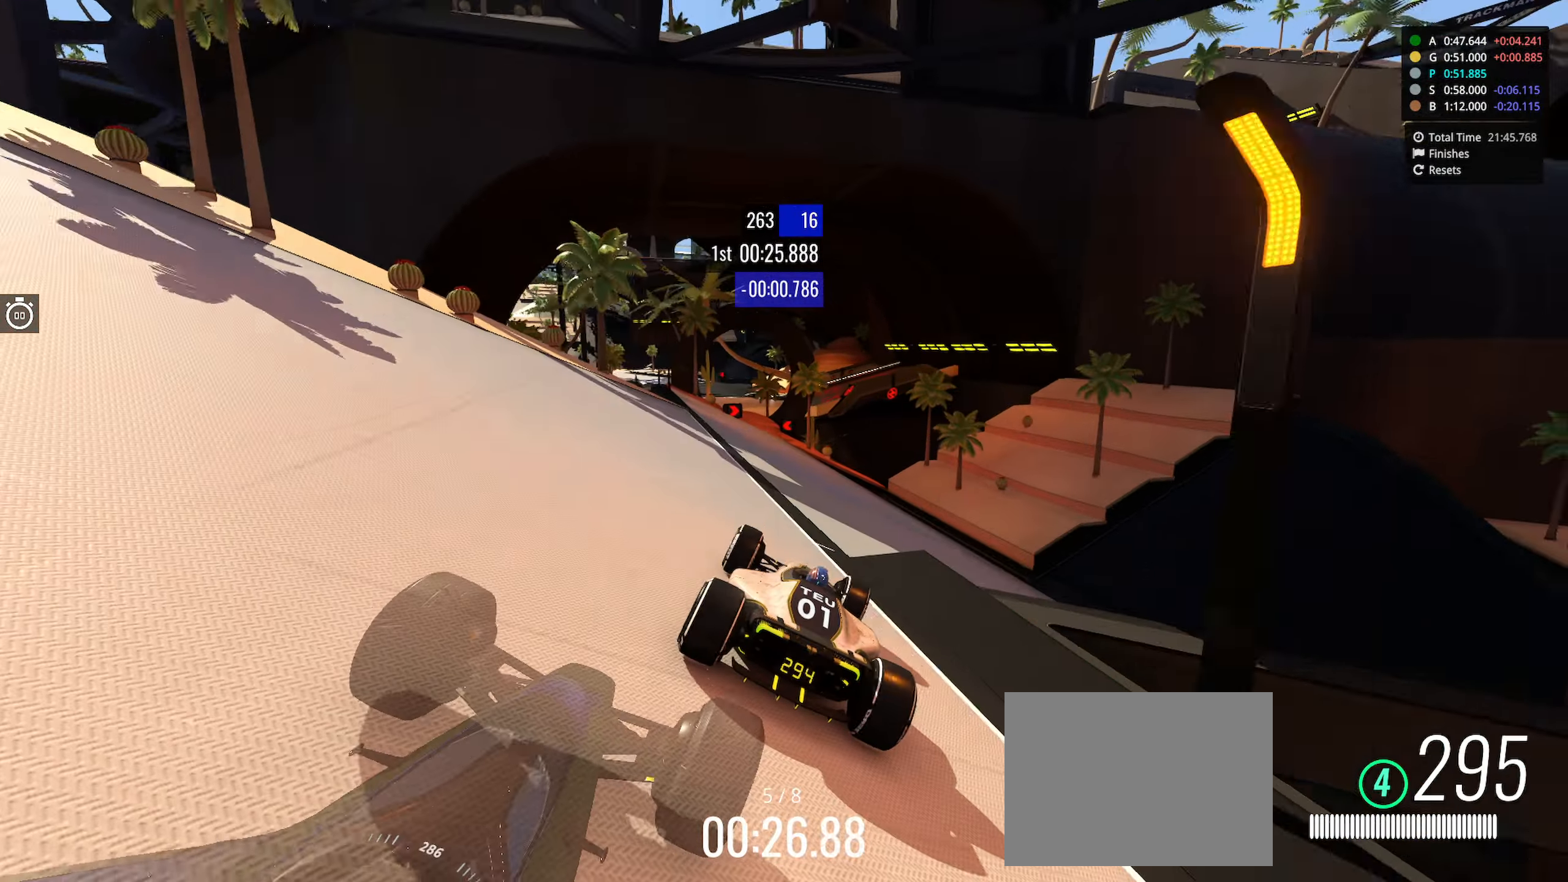
{"keys": ["left", "up"], "events": [[217, "left", "down"], [383, "left", "up"], [500, "left", "down"]]}
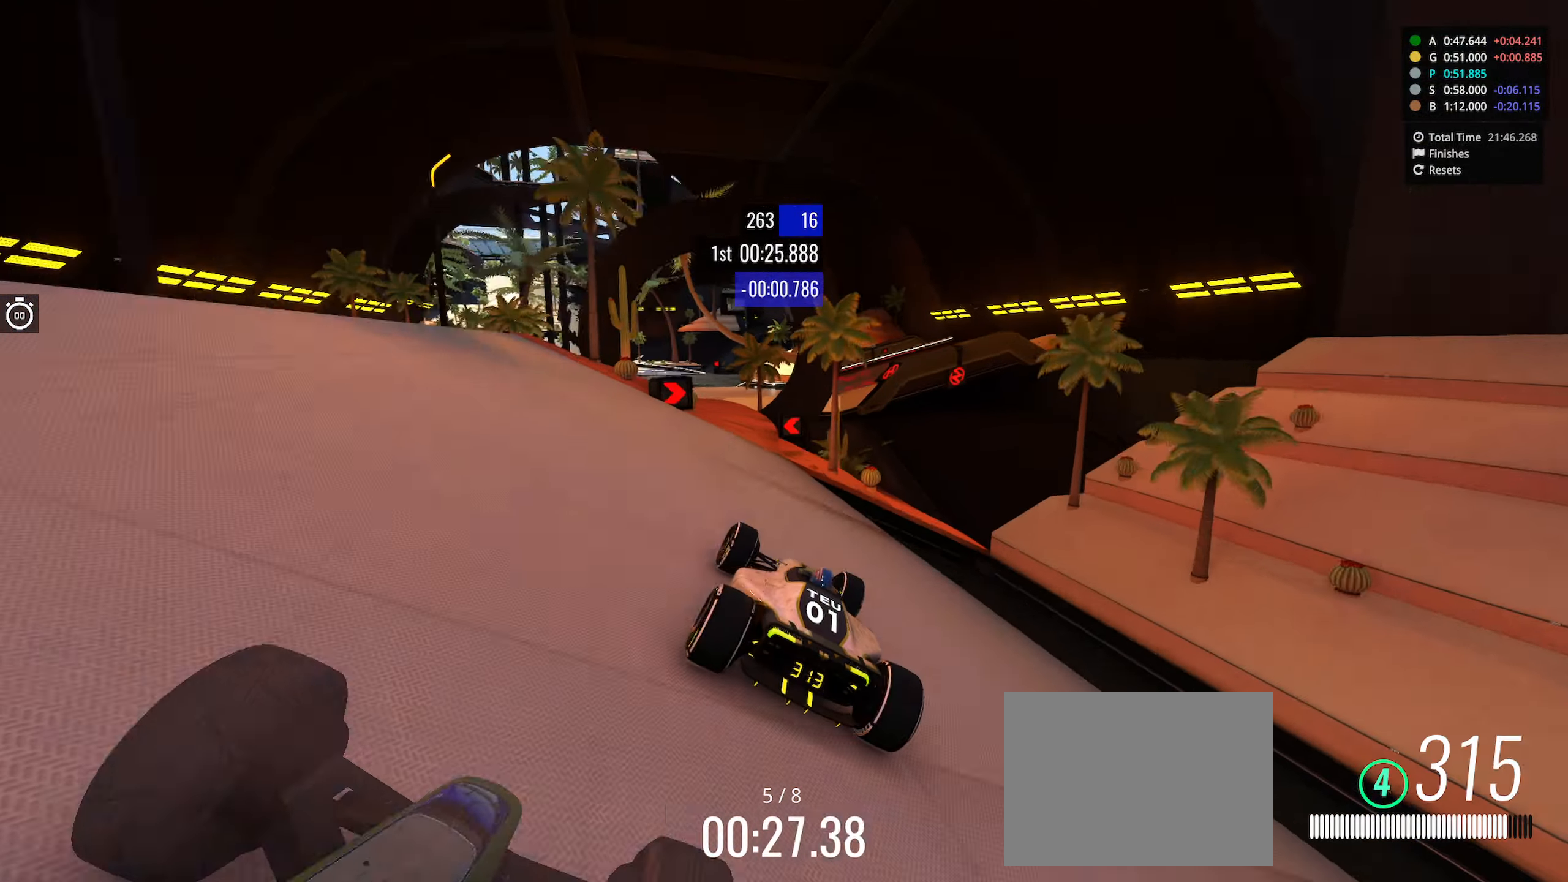
{"keys": ["up"], "events": [[300, "left", "up"], [350, "right", "down"], [450, "right", "up"]]}